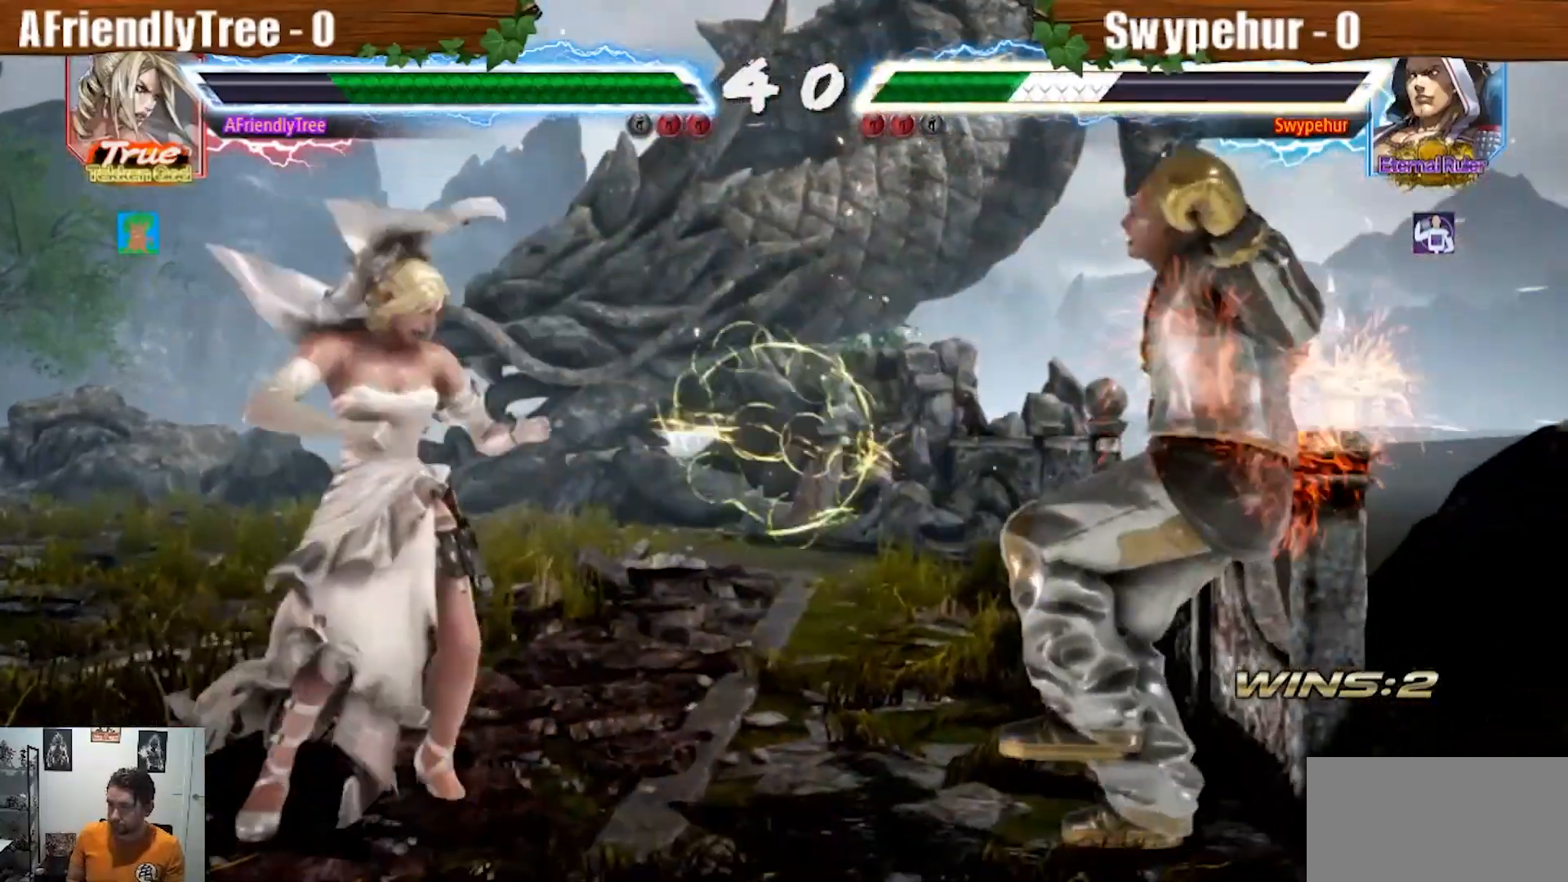
Gameplay with a controller (arcade stick); each line is a JSON object with the inputs held at the frame after it (dt_ms = milliseconds from this image to that frame). "events" lists button and stick changes between this image and that frame as [ms after this image, input, new state], when the widget could be followed in between. Not read: L3 R3.
{"dt_ms": 500, "buttons": ["TRIANGLE"], "left_stick": "center", "events": [[33, "left_stick", "center"], [133, "left_stick", "right"], [200, "left_stick", "down-right"], [233, "CROSS", "down"], [300, "CROSS", "up"], [333, "left_stick", "center"], [367, "TRIANGLE", "down"]]}
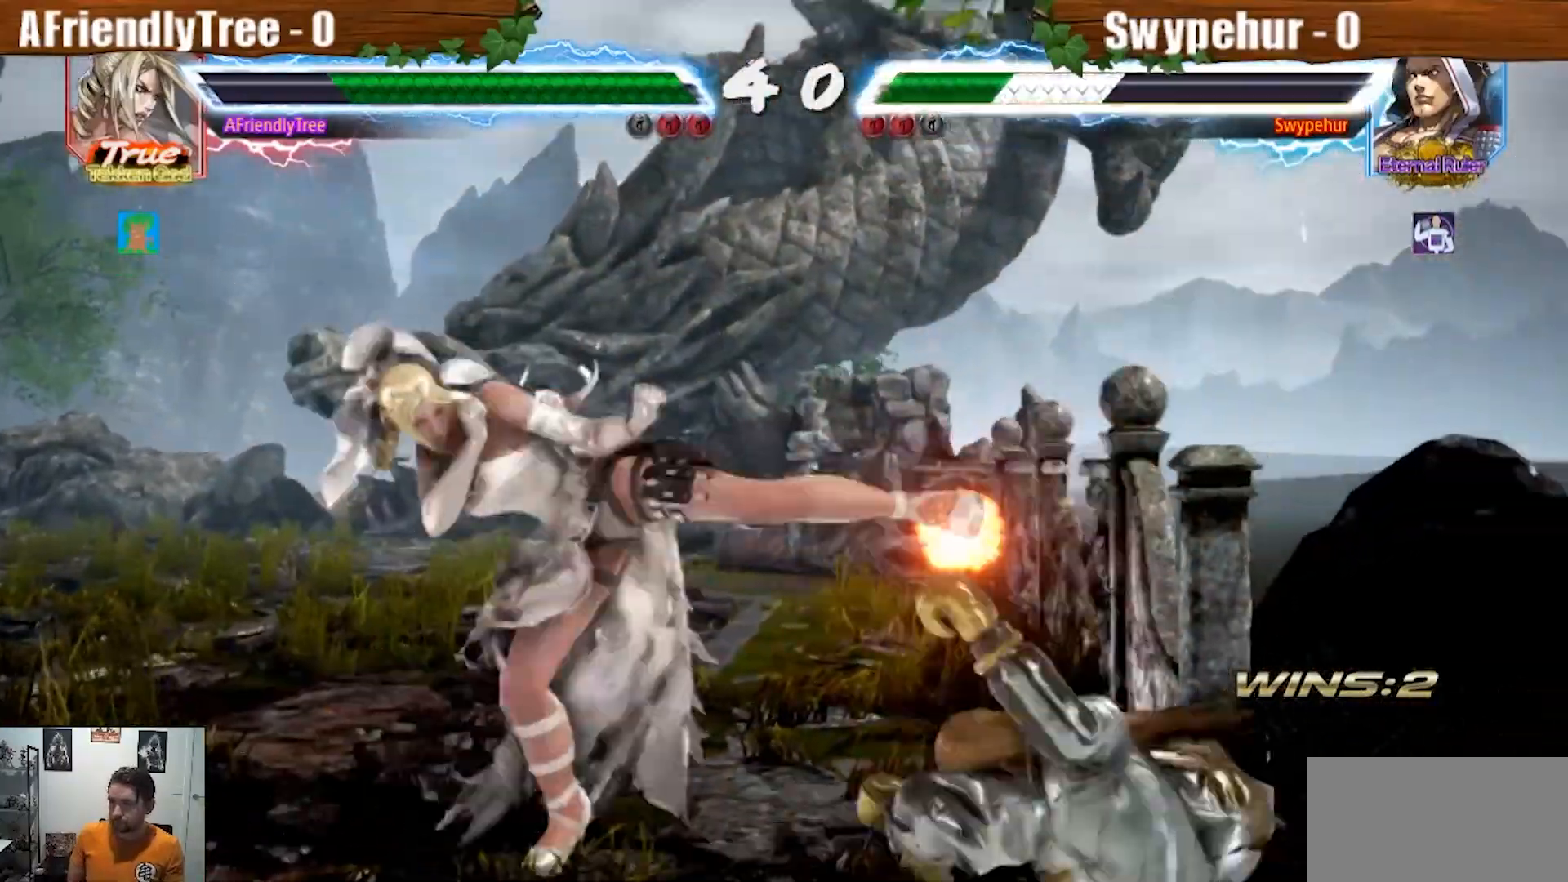
{"dt_ms": 500, "buttons": ["TRIANGLE"], "left_stick": "right", "events": [[467, "left_stick", "right"]]}
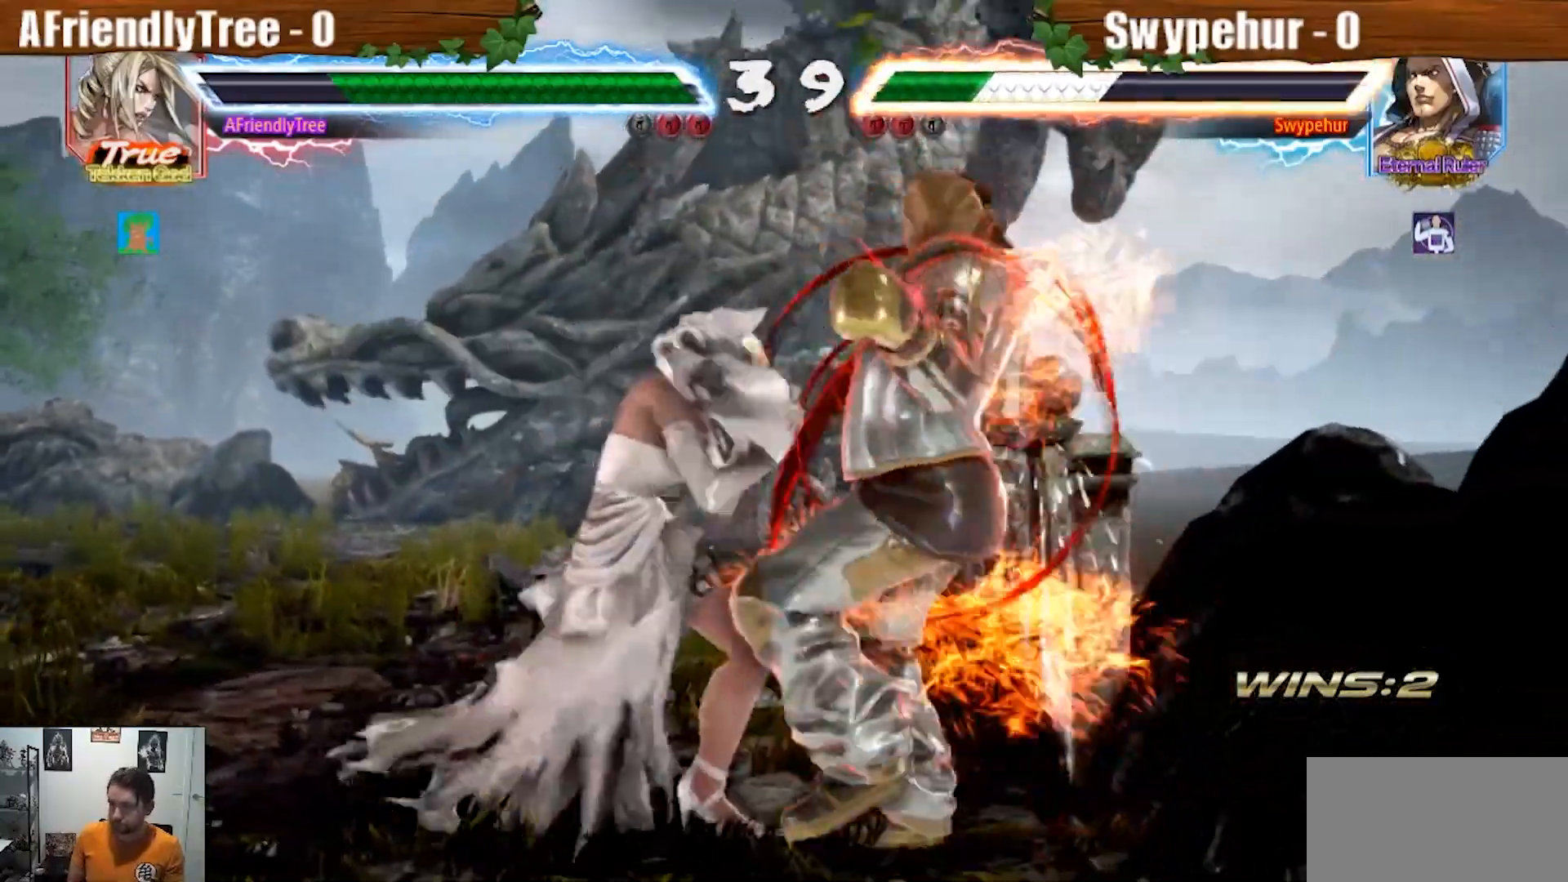
{"dt_ms": 500, "buttons": ["SQUARE", "TRIANGLE"], "left_stick": "right", "events": [[33, "SQUARE", "down"]]}
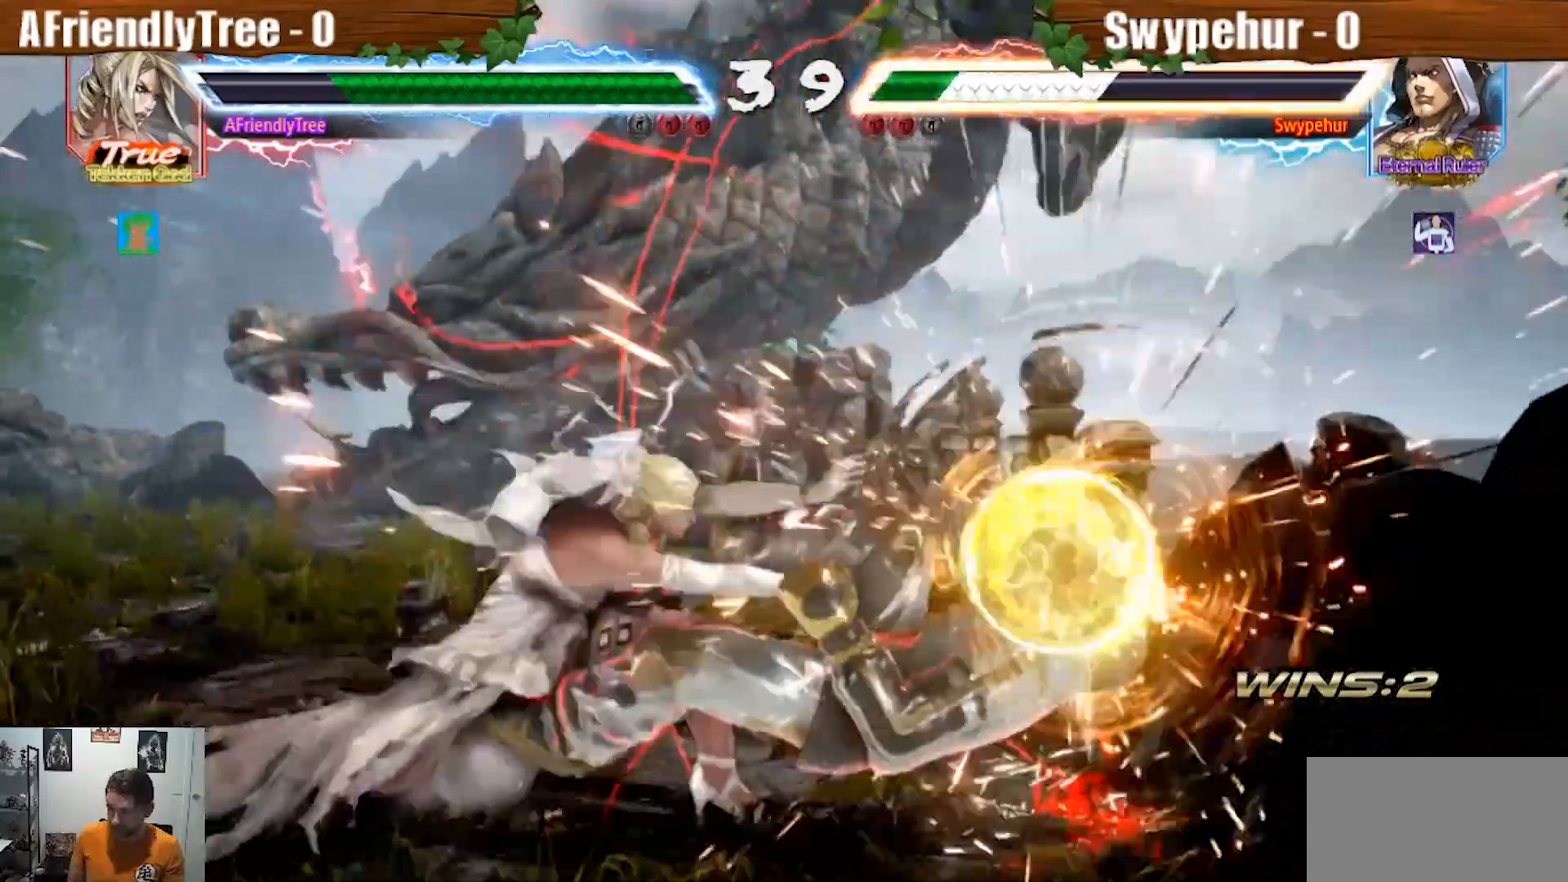
{"dt_ms": 500, "buttons": ["SQUARE", "TRIANGLE"], "left_stick": "down-right"}
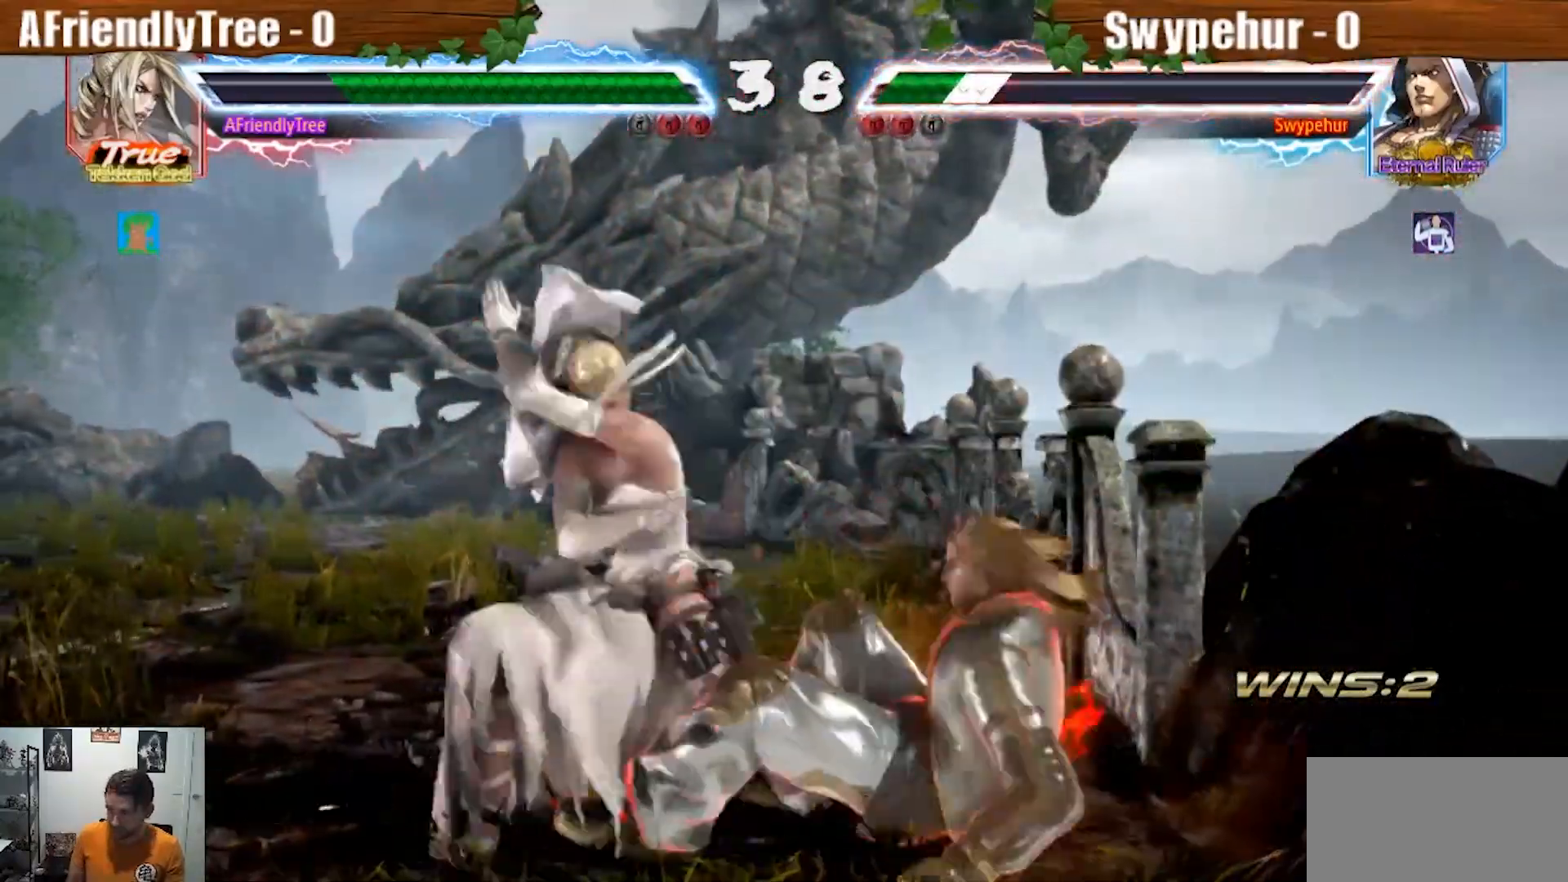
{"dt_ms": 1000, "buttons": ["SQUARE"], "left_stick": "right", "events": [[400, "left_stick", "center"], [433, "SQUARE", "up"], [500, "left_stick", "down"], [567, "TRIANGLE", "up"], [567, "left_stick", "center"], [733, "left_stick", "down"], [800, "left_stick", "right"], [833, "SQUARE", "down"]]}
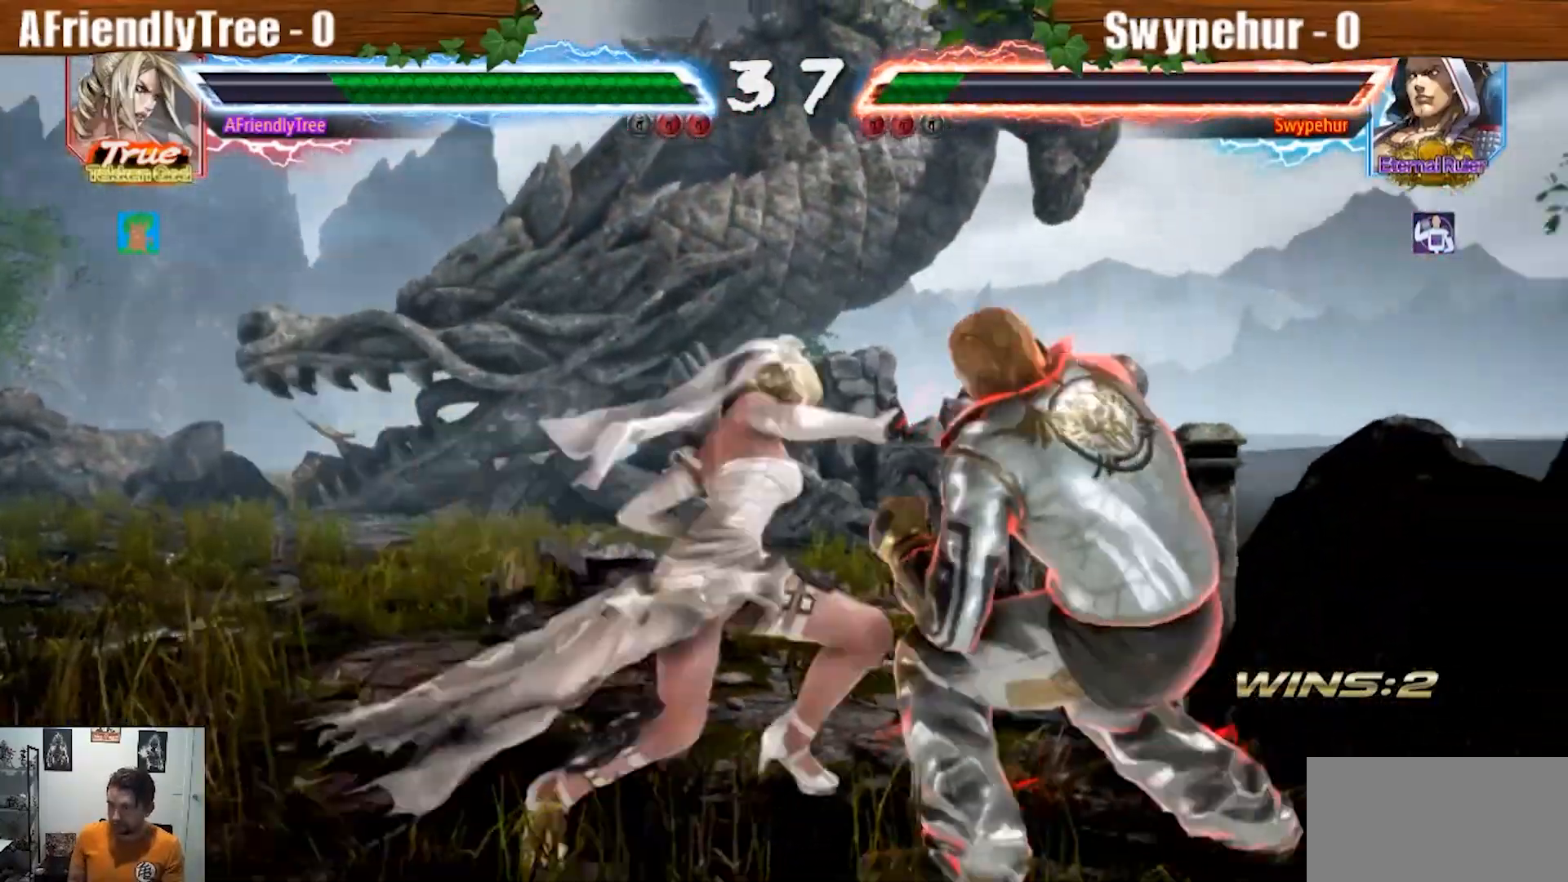
{"dt_ms": 500, "buttons": ["SQUARE"], "left_stick": "center", "events": [[200, "left_stick", "center"], [233, "SQUARE", "up"], [467, "SQUARE", "down"]]}
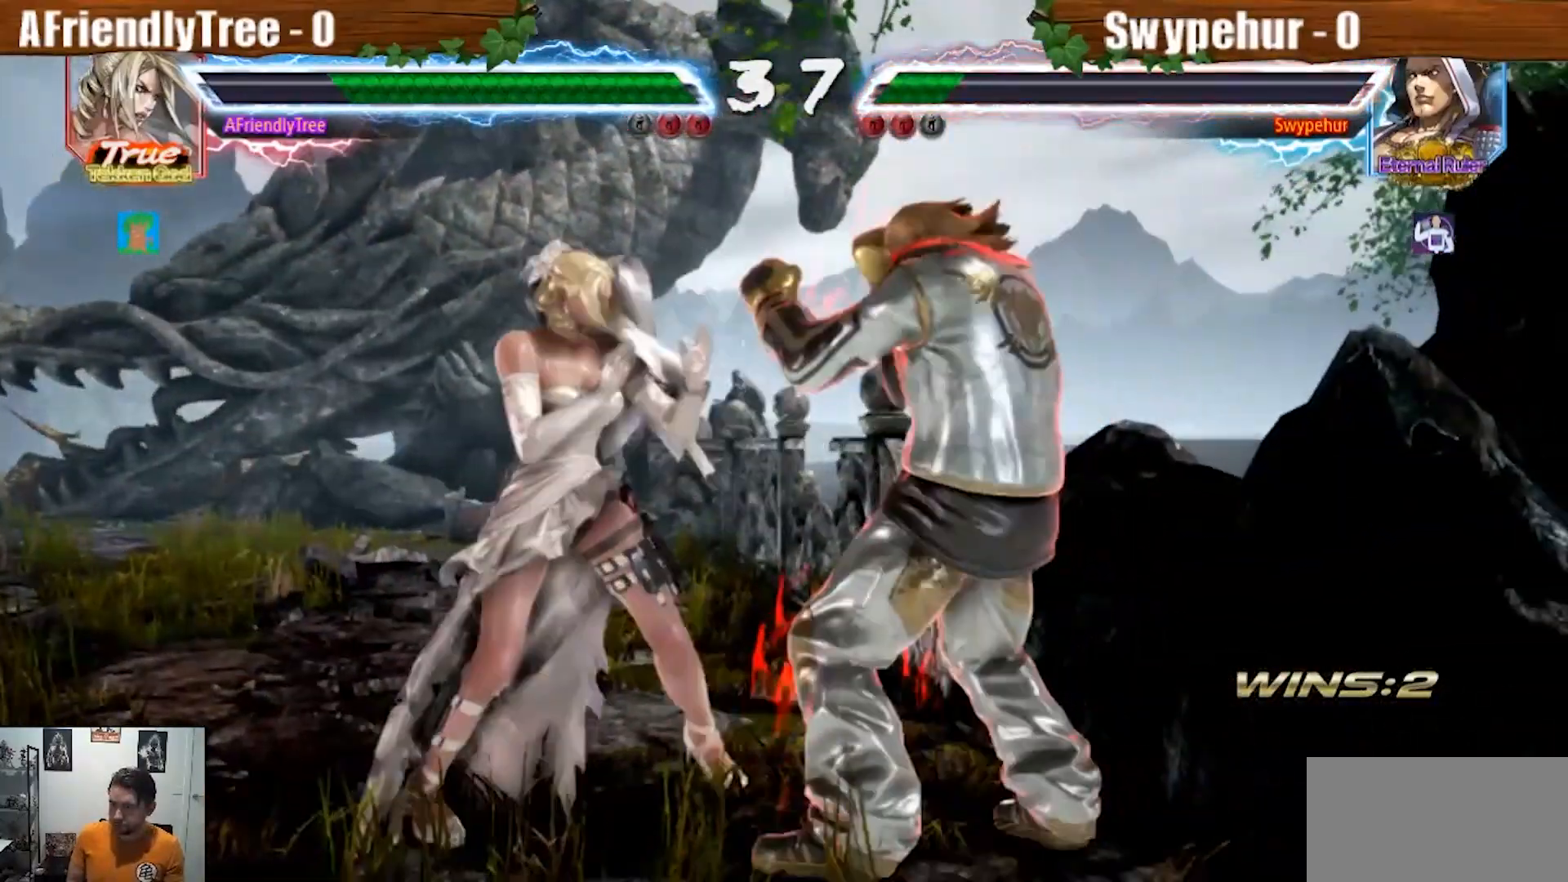
{"dt_ms": 500, "buttons": ["CIRCLE"], "left_stick": "center", "events": [[67, "CIRCLE", "down"], [100, "SQUARE", "up"]]}
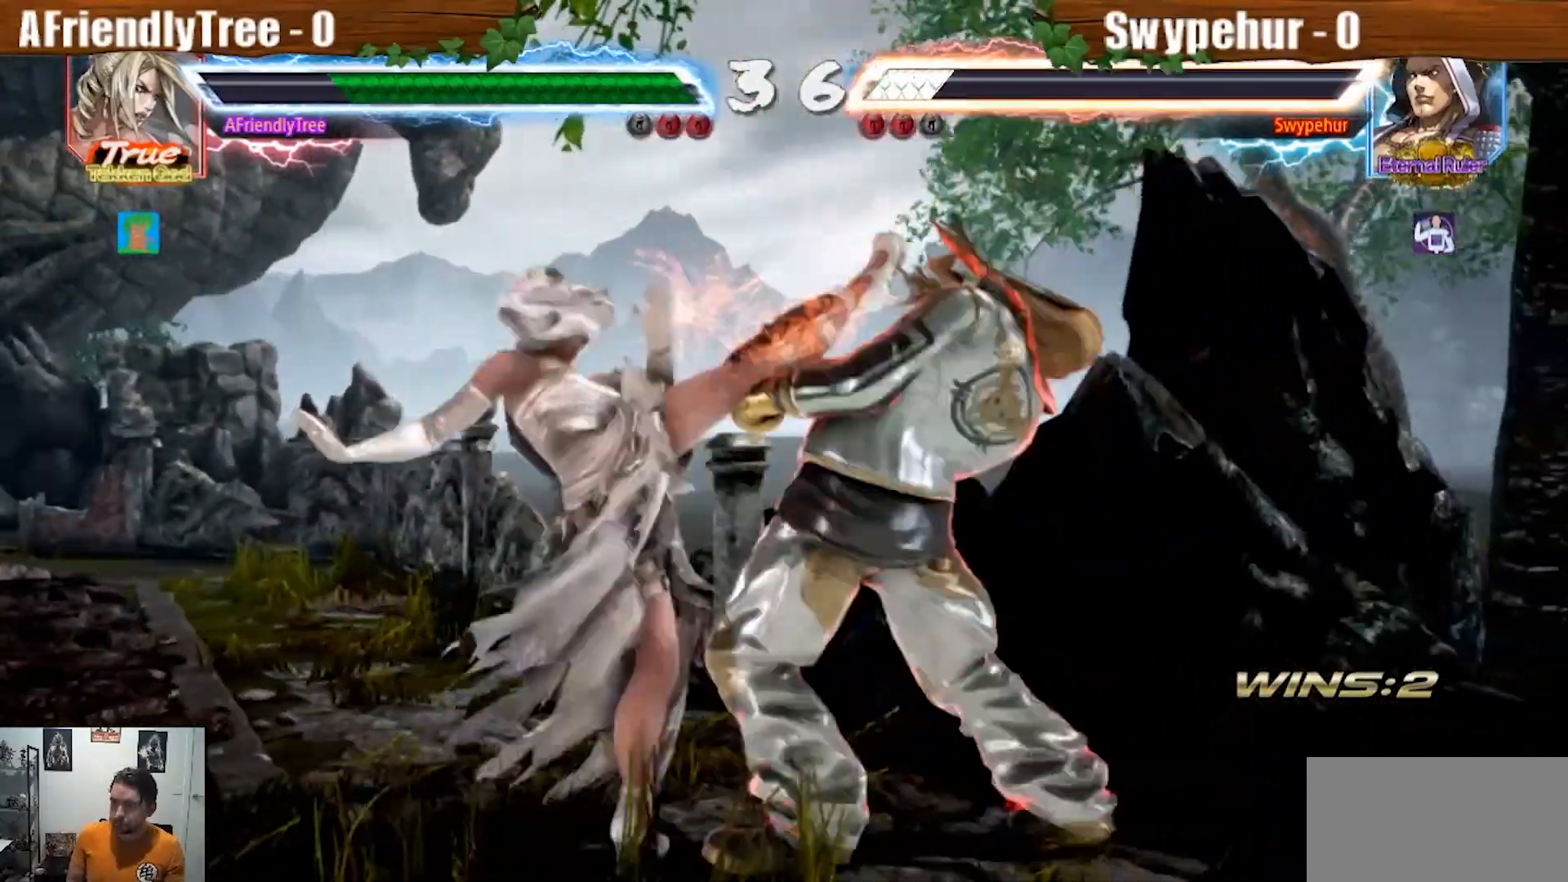
{"dt_ms": 500, "buttons": [], "left_stick": "center", "events": [[233, "CIRCLE", "up"], [267, "TRIANGLE", "down"], [267, "left_stick", "down"], [367, "left_stick", "center"], [500, "TRIANGLE", "up"]]}
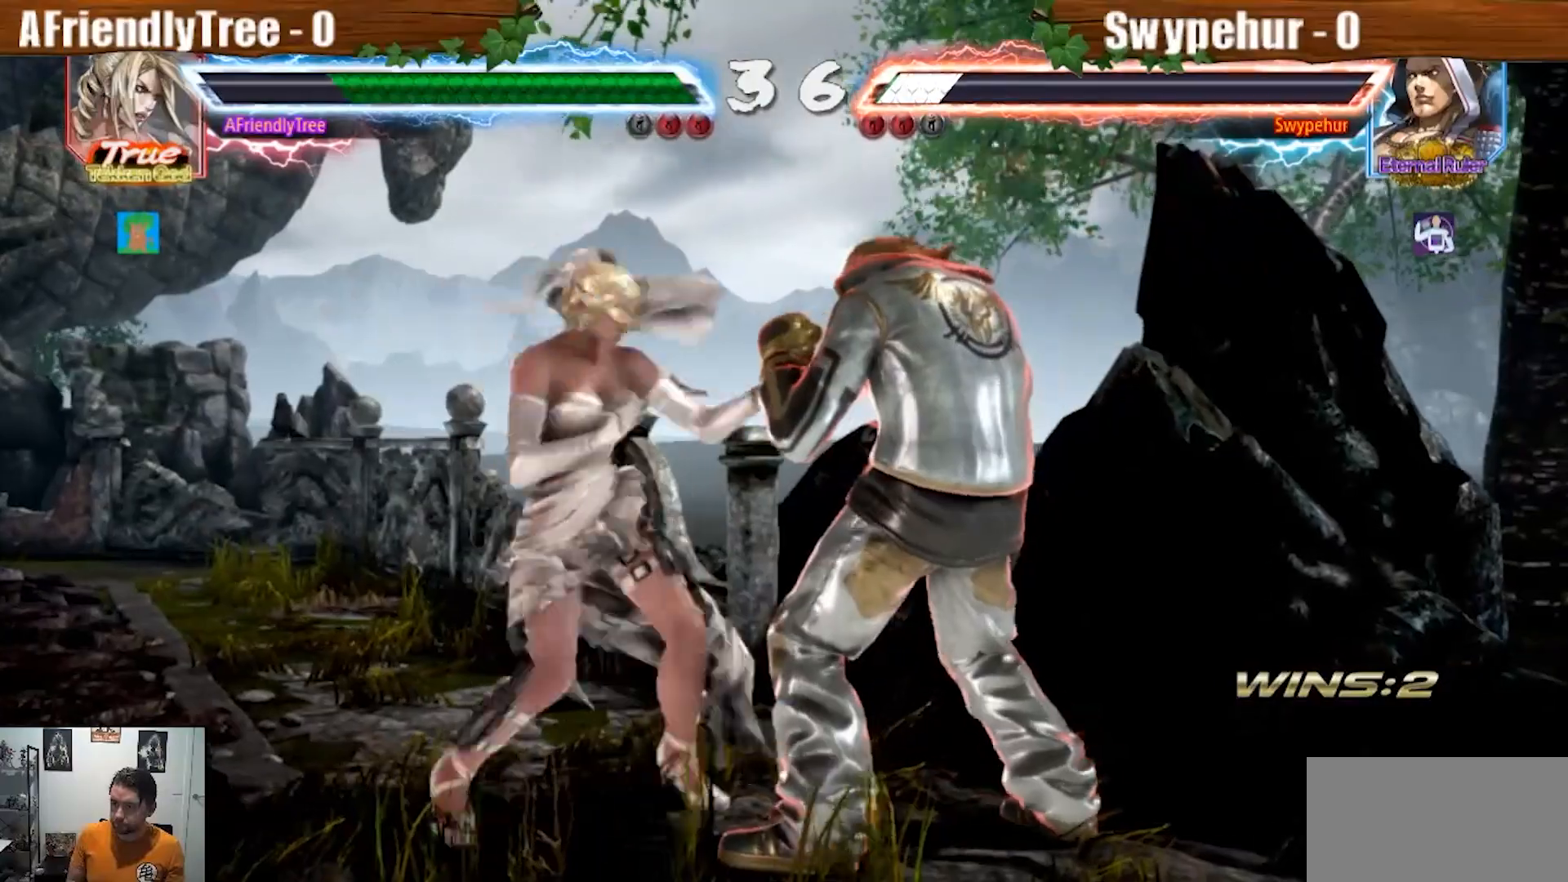
{"dt_ms": 500, "buttons": [], "left_stick": "center", "events": [[133, "CIRCLE", "down"], [233, "CIRCLE", "up"]]}
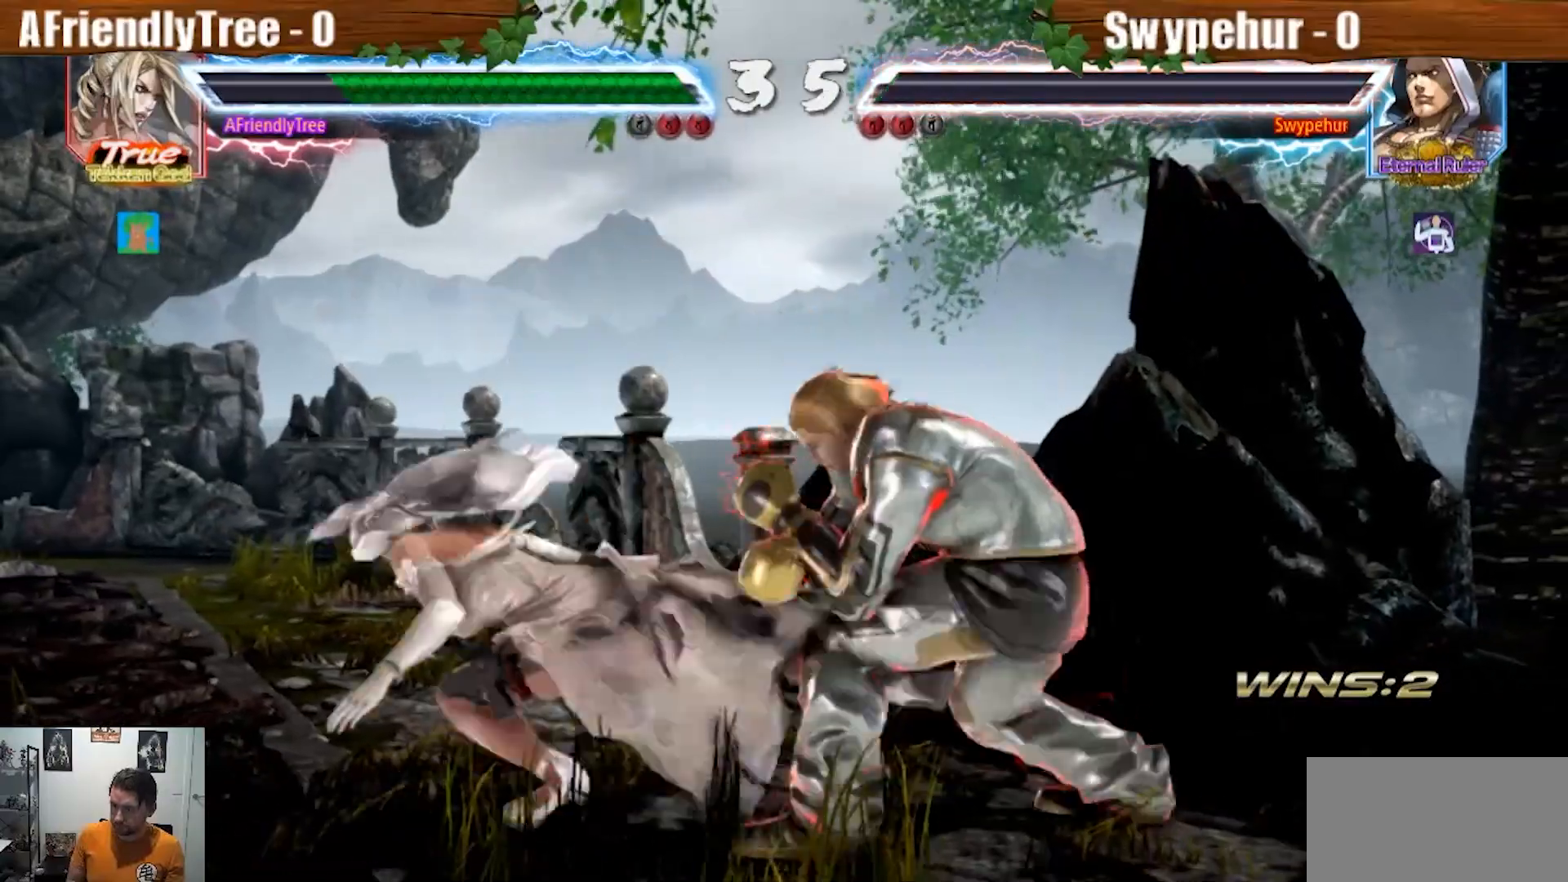
{"dt_ms": 500, "buttons": [], "left_stick": "left", "events": [[267, "left_stick", "left"]]}
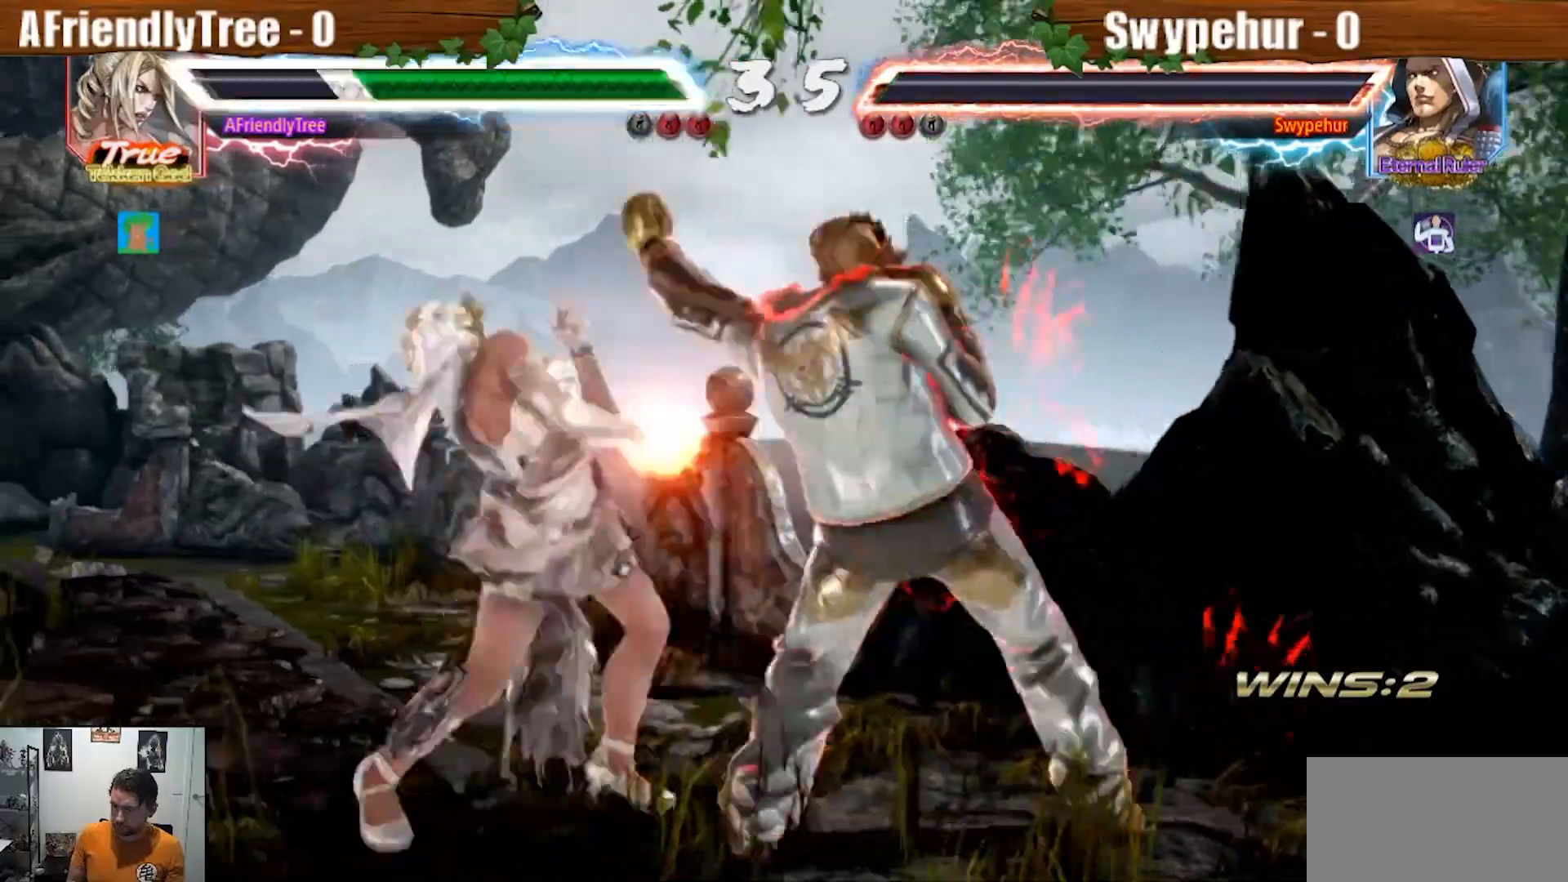
{"dt_ms": 500, "buttons": [], "left_stick": "center", "events": [[433, "left_stick", "center"]]}
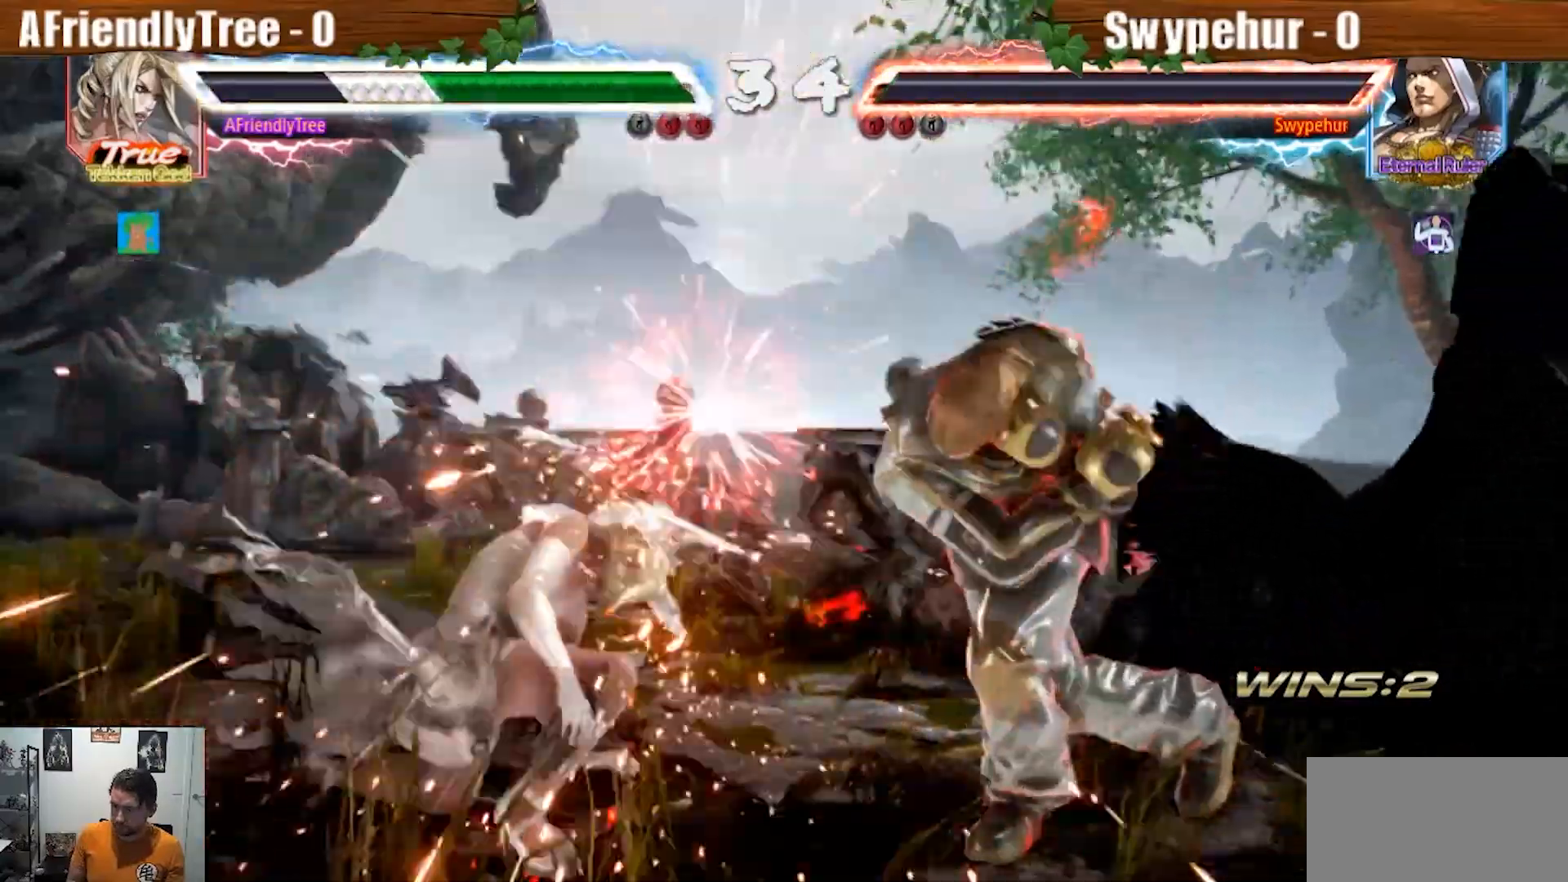
{"dt_ms": 500, "buttons": [], "left_stick": "center", "events": [[233, "left_stick", "down"], [267, "CIRCLE", "down"], [367, "CIRCLE", "up"], [400, "left_stick", "center"]]}
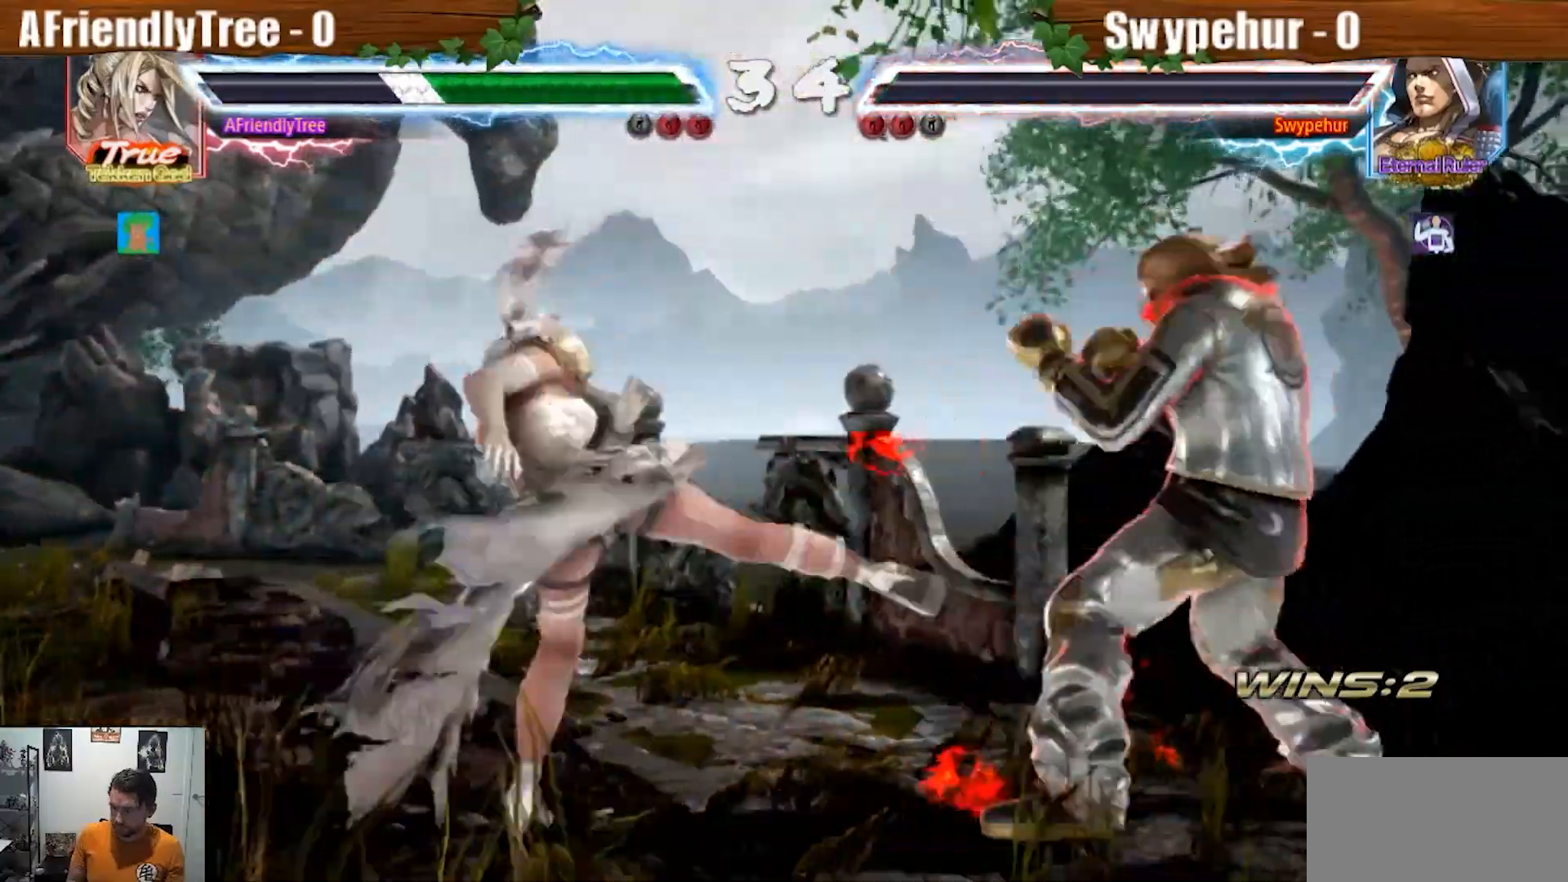
{"dt_ms": 500, "buttons": [], "left_stick": "left", "events": [[300, "left_stick", "left"]]}
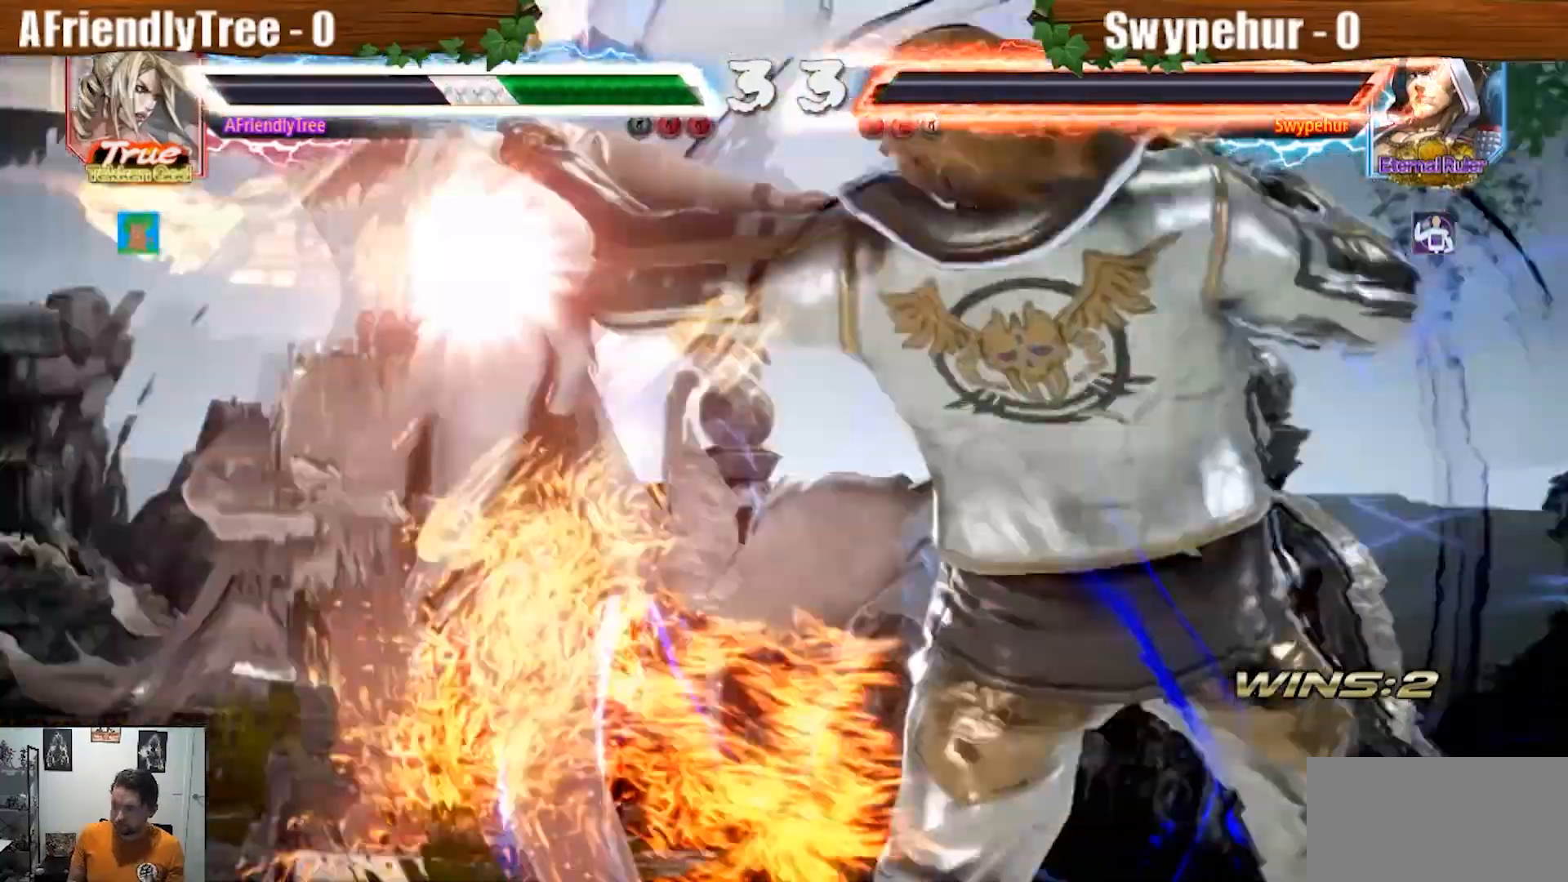
{"dt_ms": 500, "buttons": ["CROSS", "CIRCLE", "SQUARE", "TRIANGLE"], "left_stick": "center"}
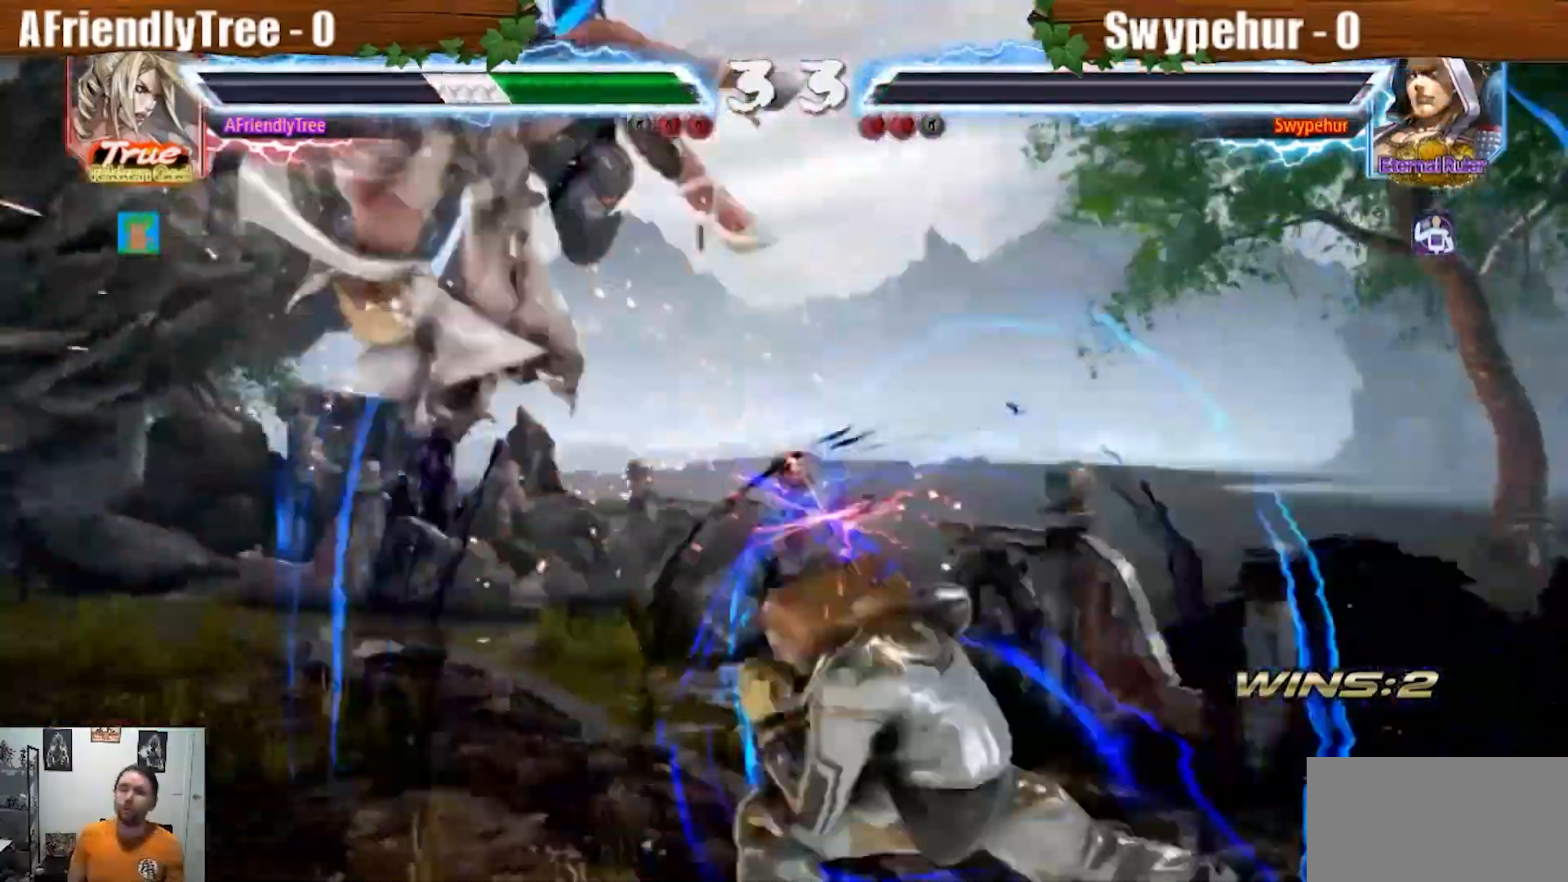
{"dt_ms": 500, "buttons": ["CROSS", "CIRCLE", "SQUARE", "TRIANGLE"], "left_stick": "center", "events": [[100, "CROSS", "up"], [100, "SQUARE", "up"], [100, "TRIANGLE", "up"], [167, "CIRCLE", "up"], [200, "CIRCLE", "down"], [200, "SQUARE", "down"], [233, "CROSS", "down"], [233, "TRIANGLE", "down"], [333, "CROSS", "up"], [333, "SQUARE", "up"], [333, "TRIANGLE", "up"], [367, "CIRCLE", "up"], [400, "CIRCLE", "down"], [433, "CROSS", "down"], [433, "SQUARE", "down"], [433, "TRIANGLE", "down"]]}
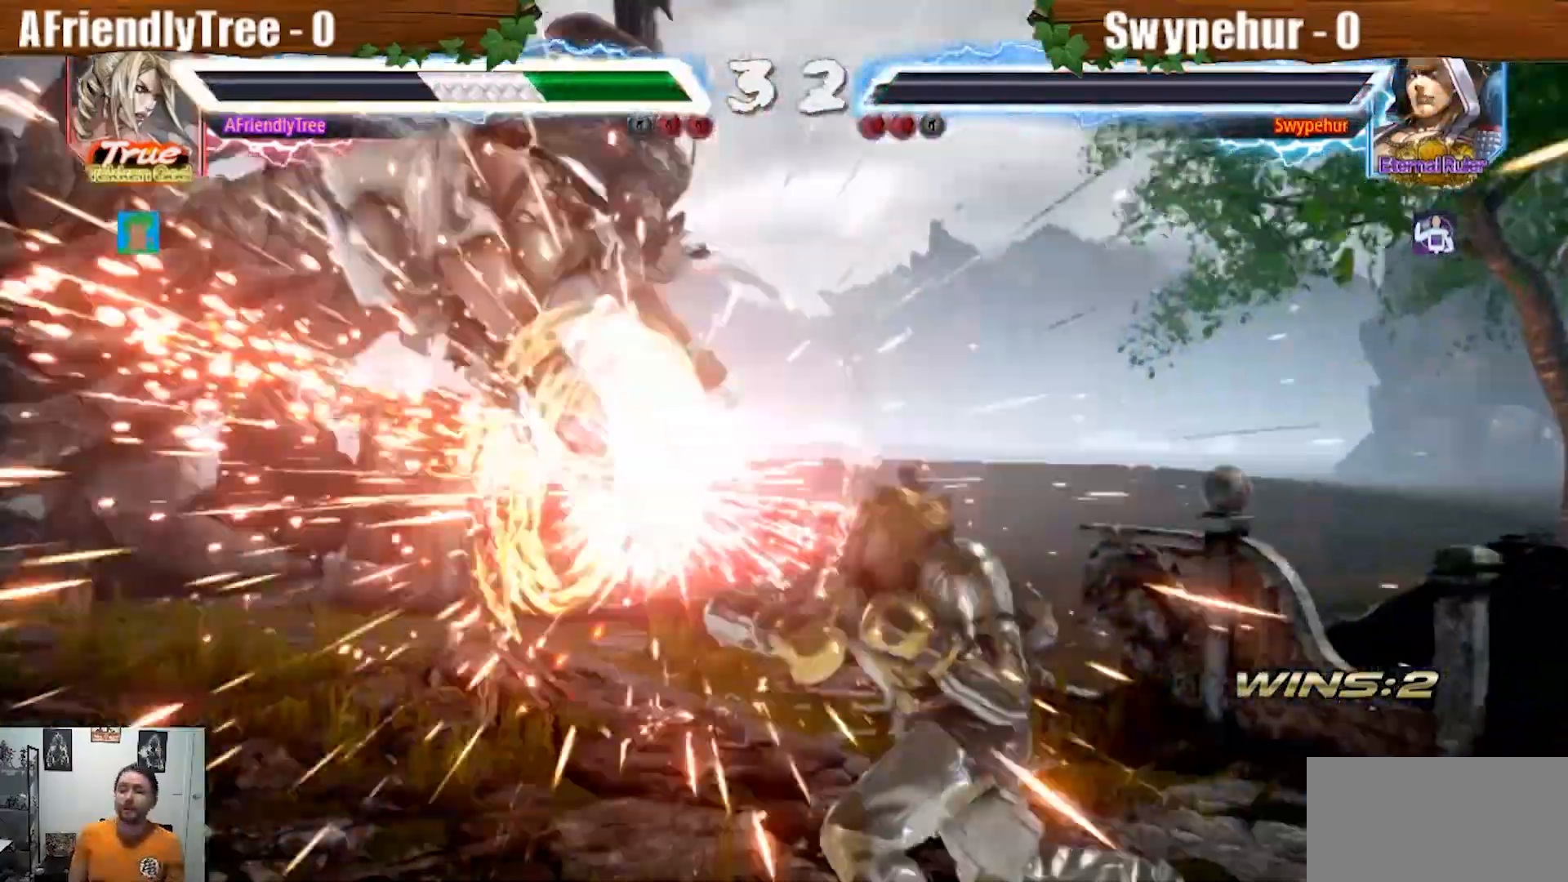
{"dt_ms": 500, "buttons": [], "left_stick": "center", "events": [[67, "CIRCLE", "up"], [67, "CROSS", "up"], [67, "TRIANGLE", "up"], [100, "SQUARE", "up"]]}
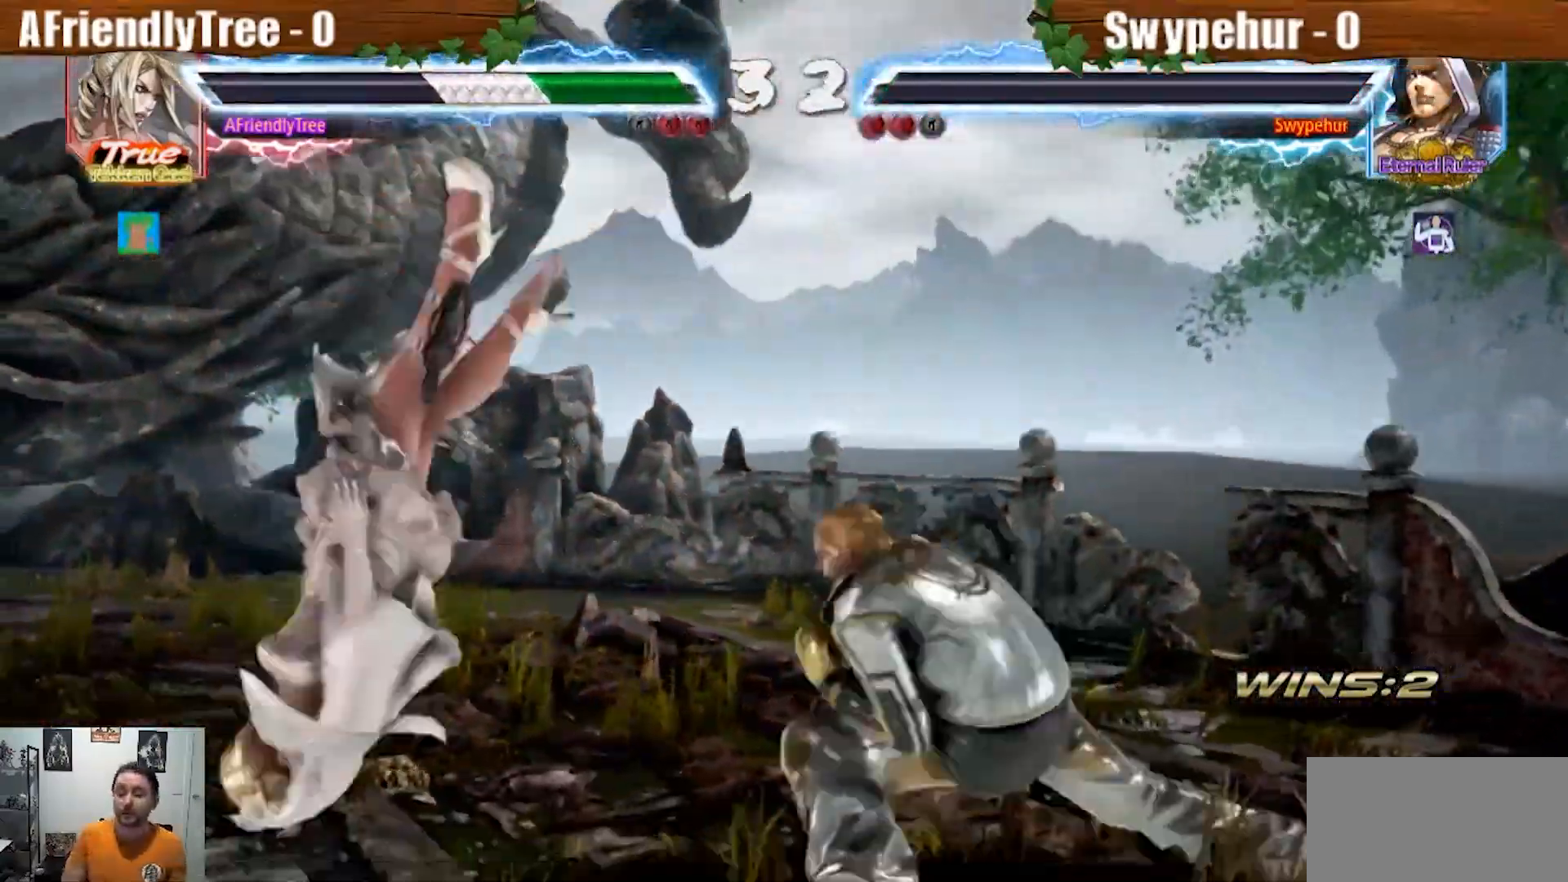
{"dt_ms": 500, "buttons": [], "left_stick": "center", "events": []}
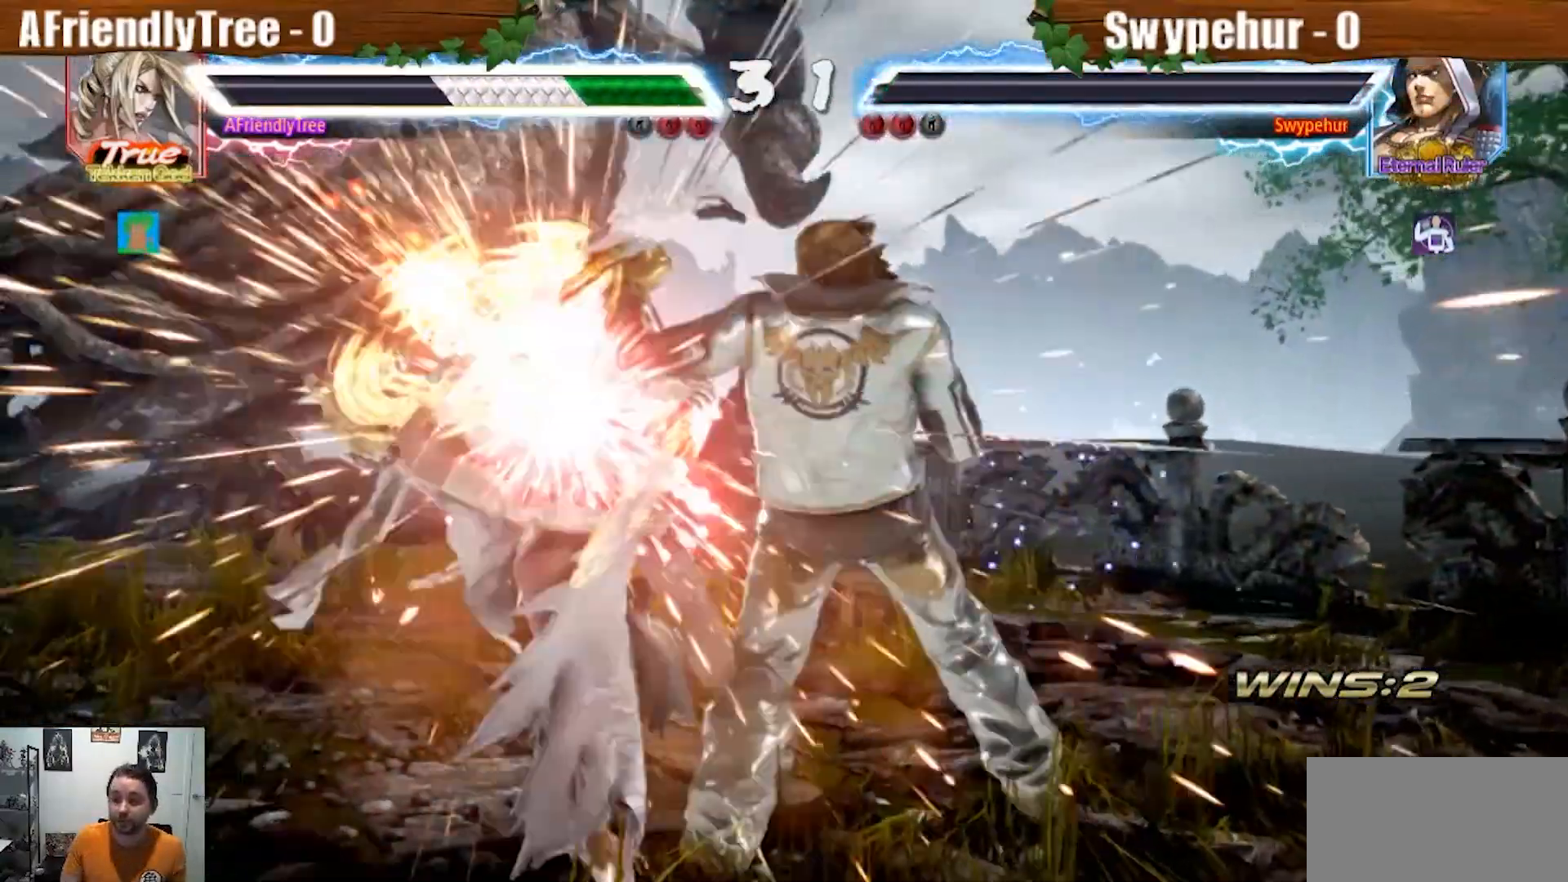
{"dt_ms": 500, "buttons": [], "left_stick": "center", "events": []}
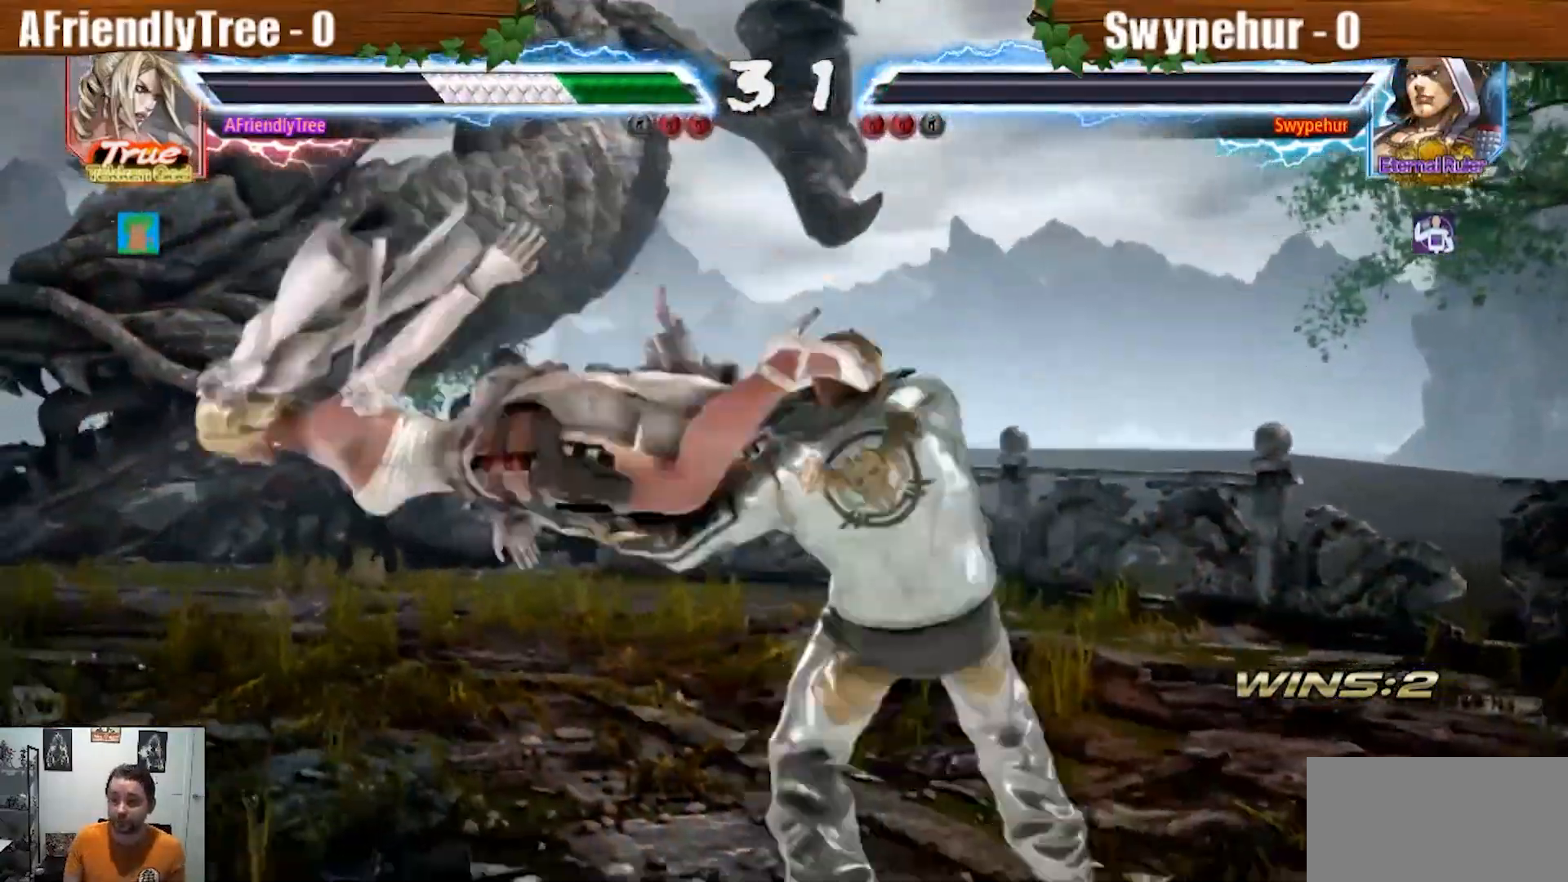
{"dt_ms": 500, "buttons": [], "left_stick": "center", "events": []}
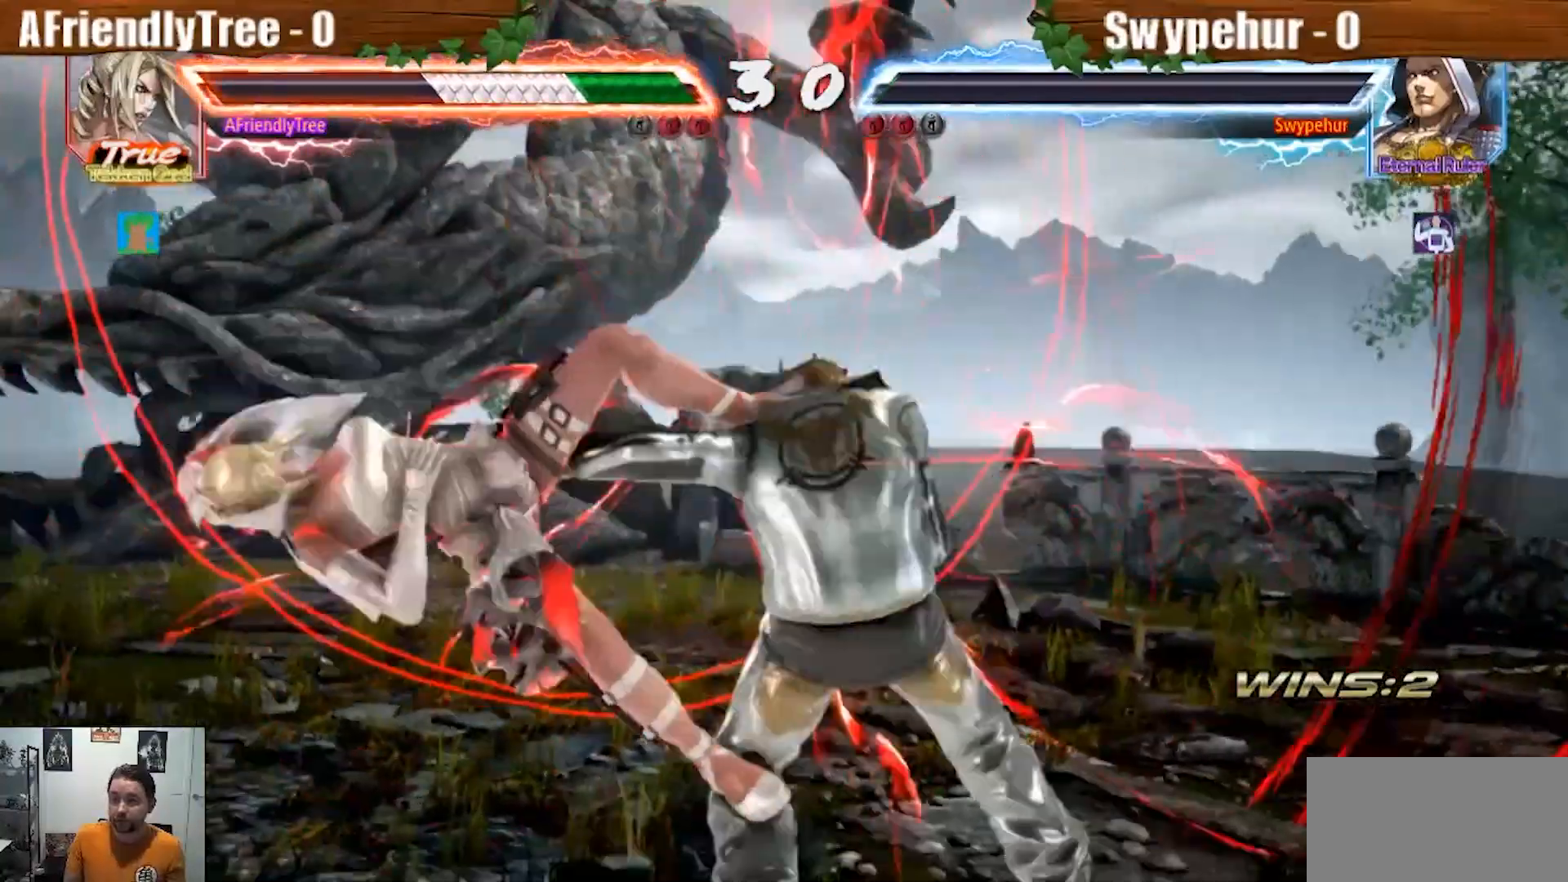
{"dt_ms": 500, "buttons": [], "left_stick": "center", "events": []}
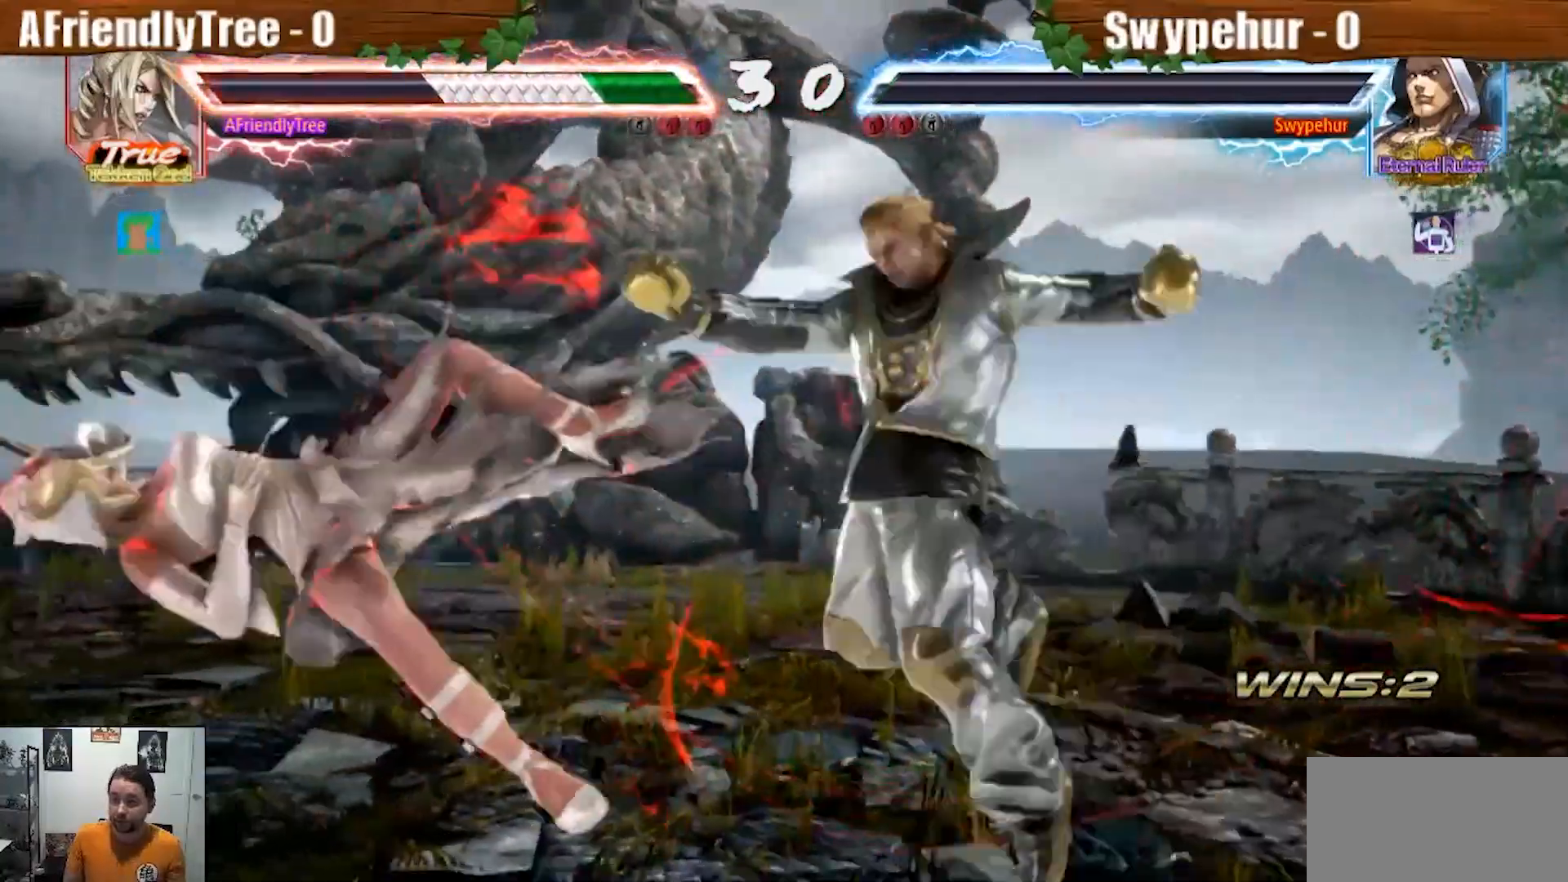
{"dt_ms": 500, "buttons": [], "left_stick": "center", "events": []}
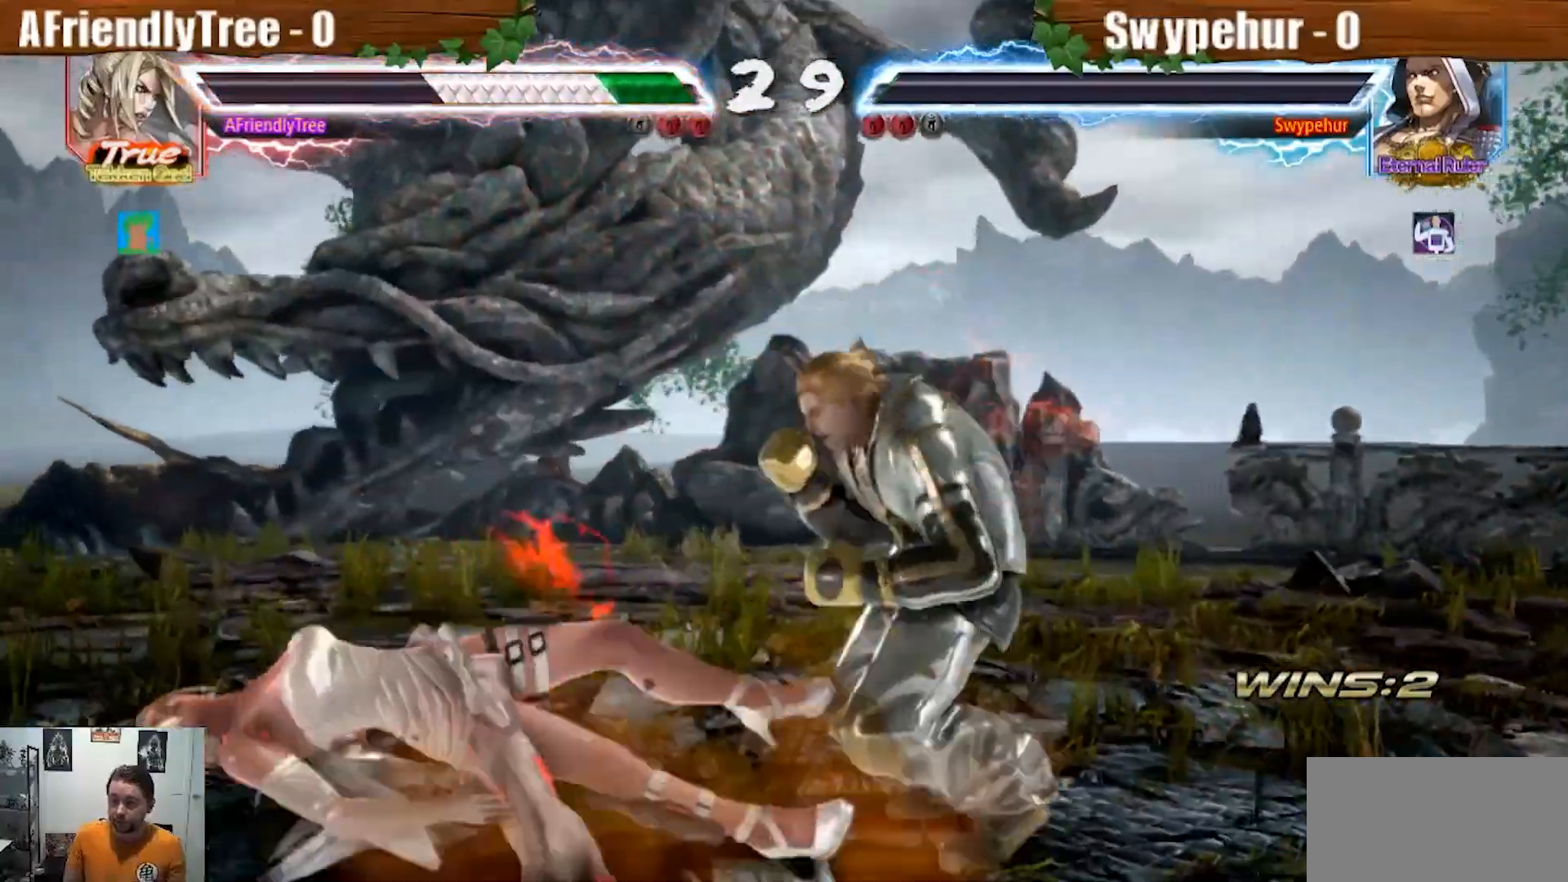
{"dt_ms": 500, "buttons": [], "left_stick": "center", "events": []}
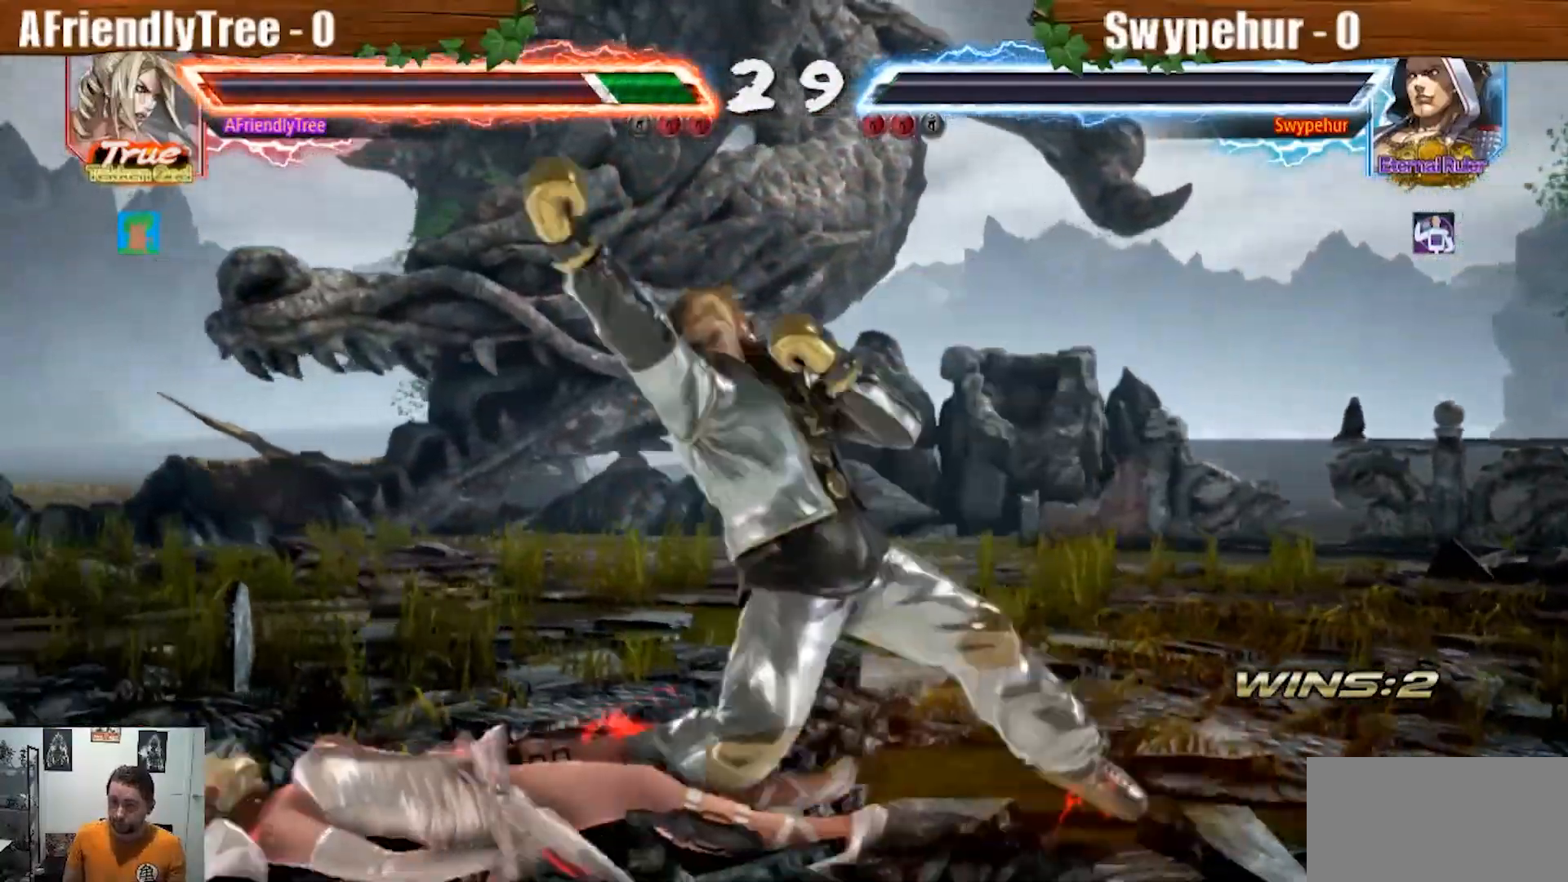
{"dt_ms": 500, "buttons": [], "left_stick": "center", "events": [[200, "CROSS", "down"], [300, "CROSS", "up"]]}
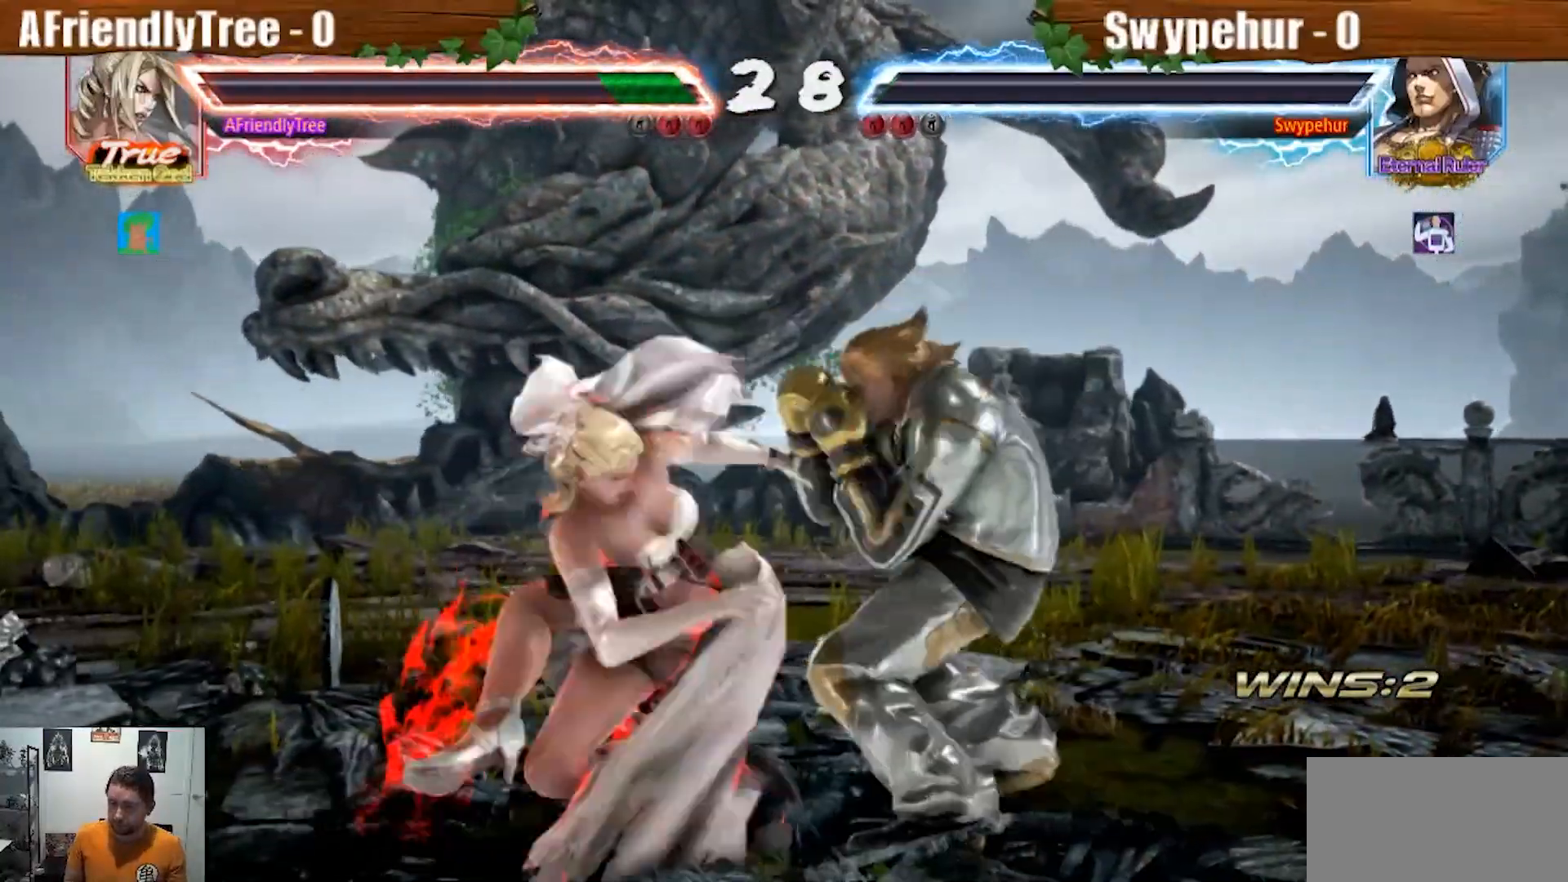
{"dt_ms": 500, "buttons": [], "left_stick": "center"}
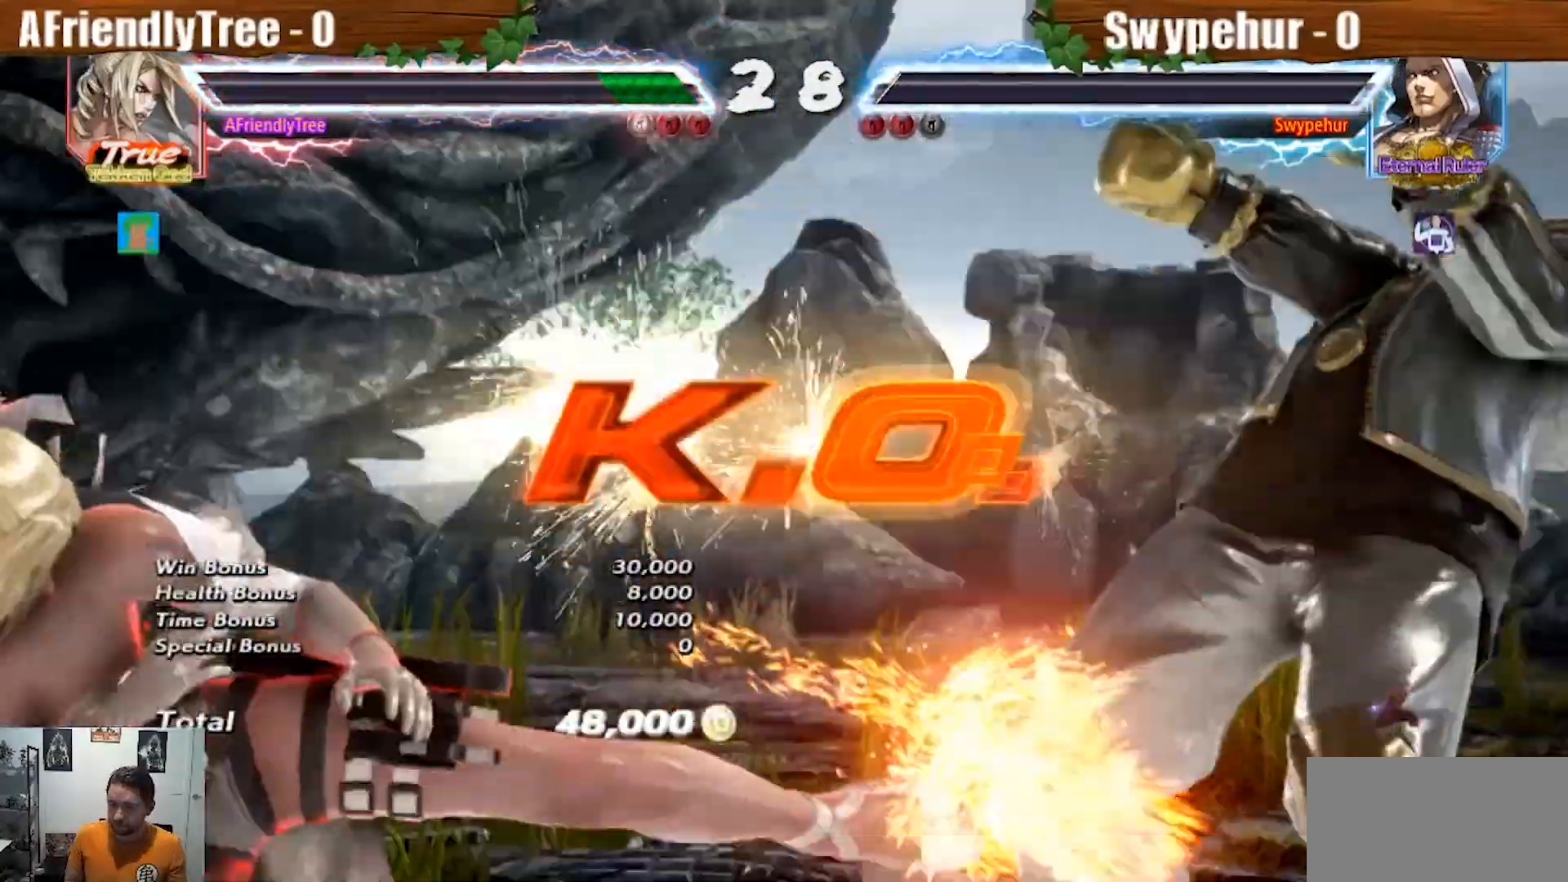
{"dt_ms": 500, "buttons": [], "left_stick": "center", "events": []}
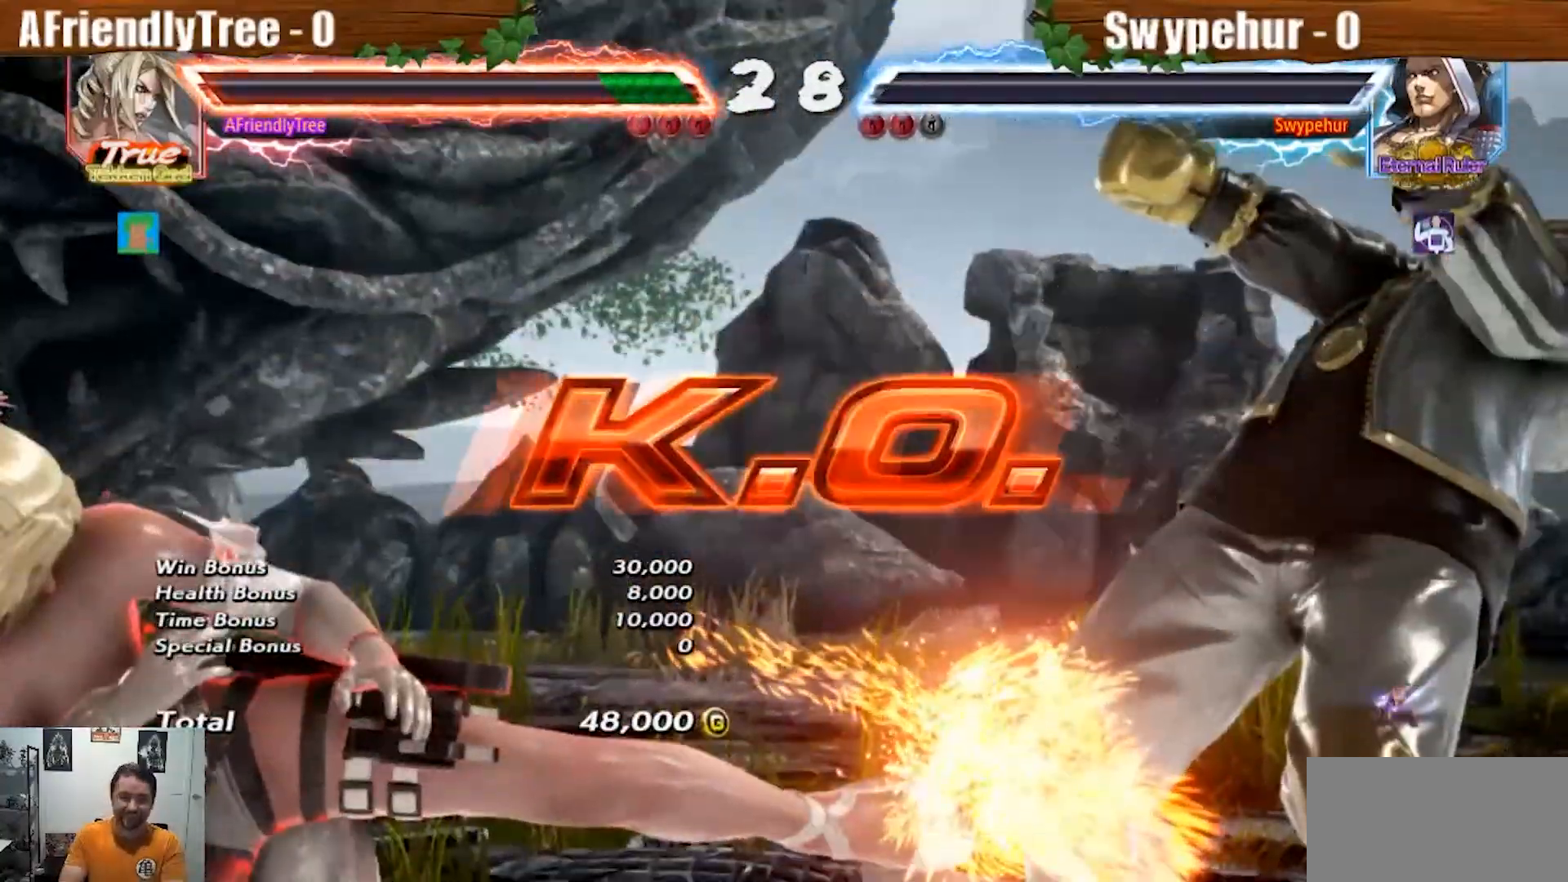
{"dt_ms": 500, "buttons": [], "left_stick": "center", "events": []}
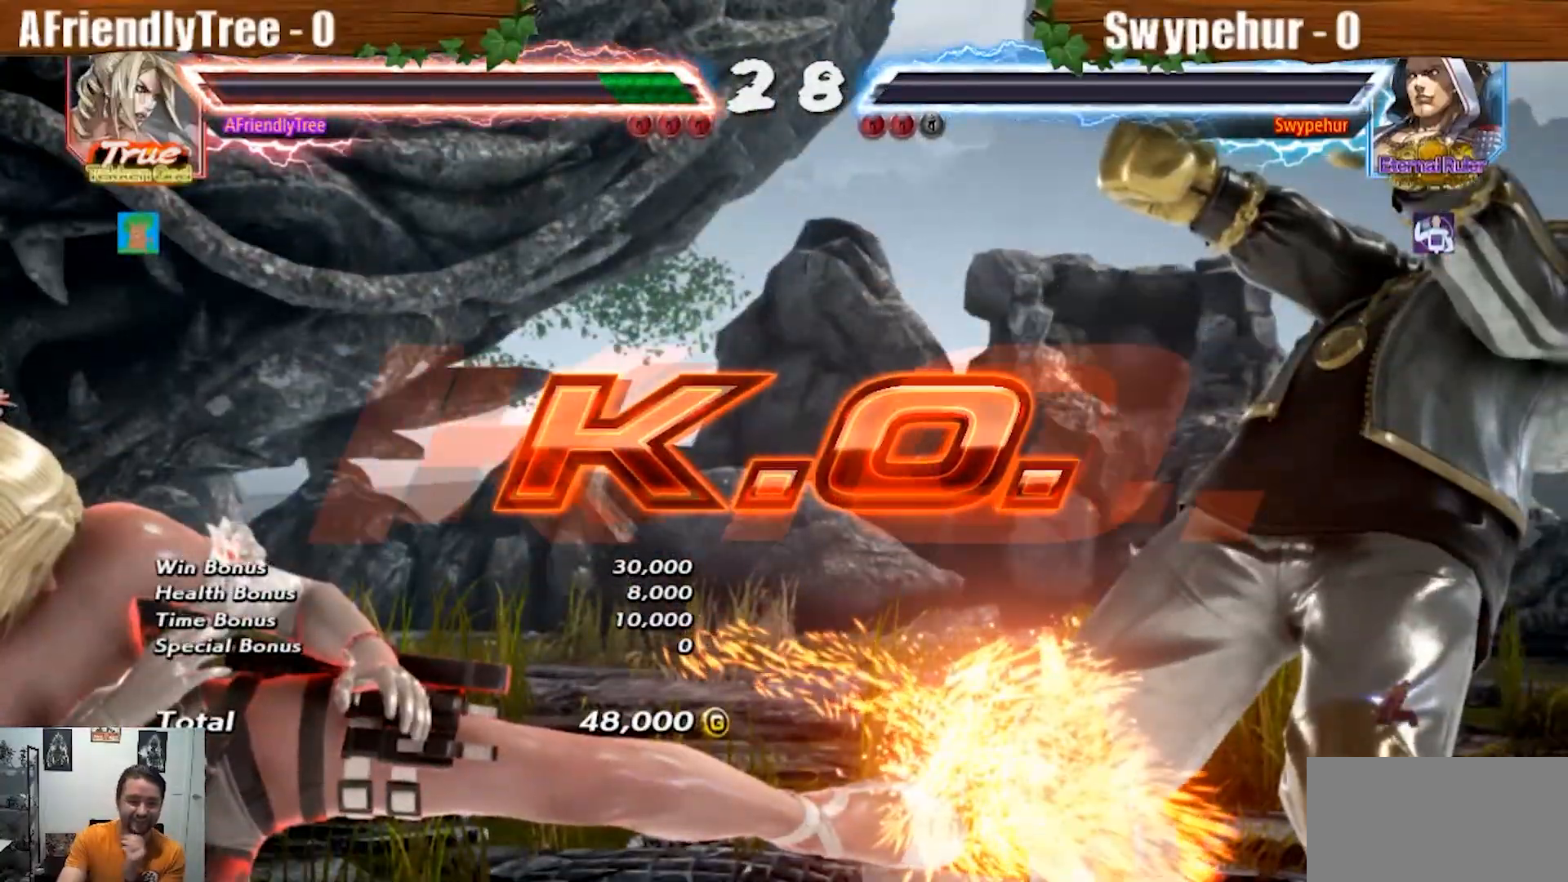
{"dt_ms": 500, "buttons": [], "left_stick": "center"}
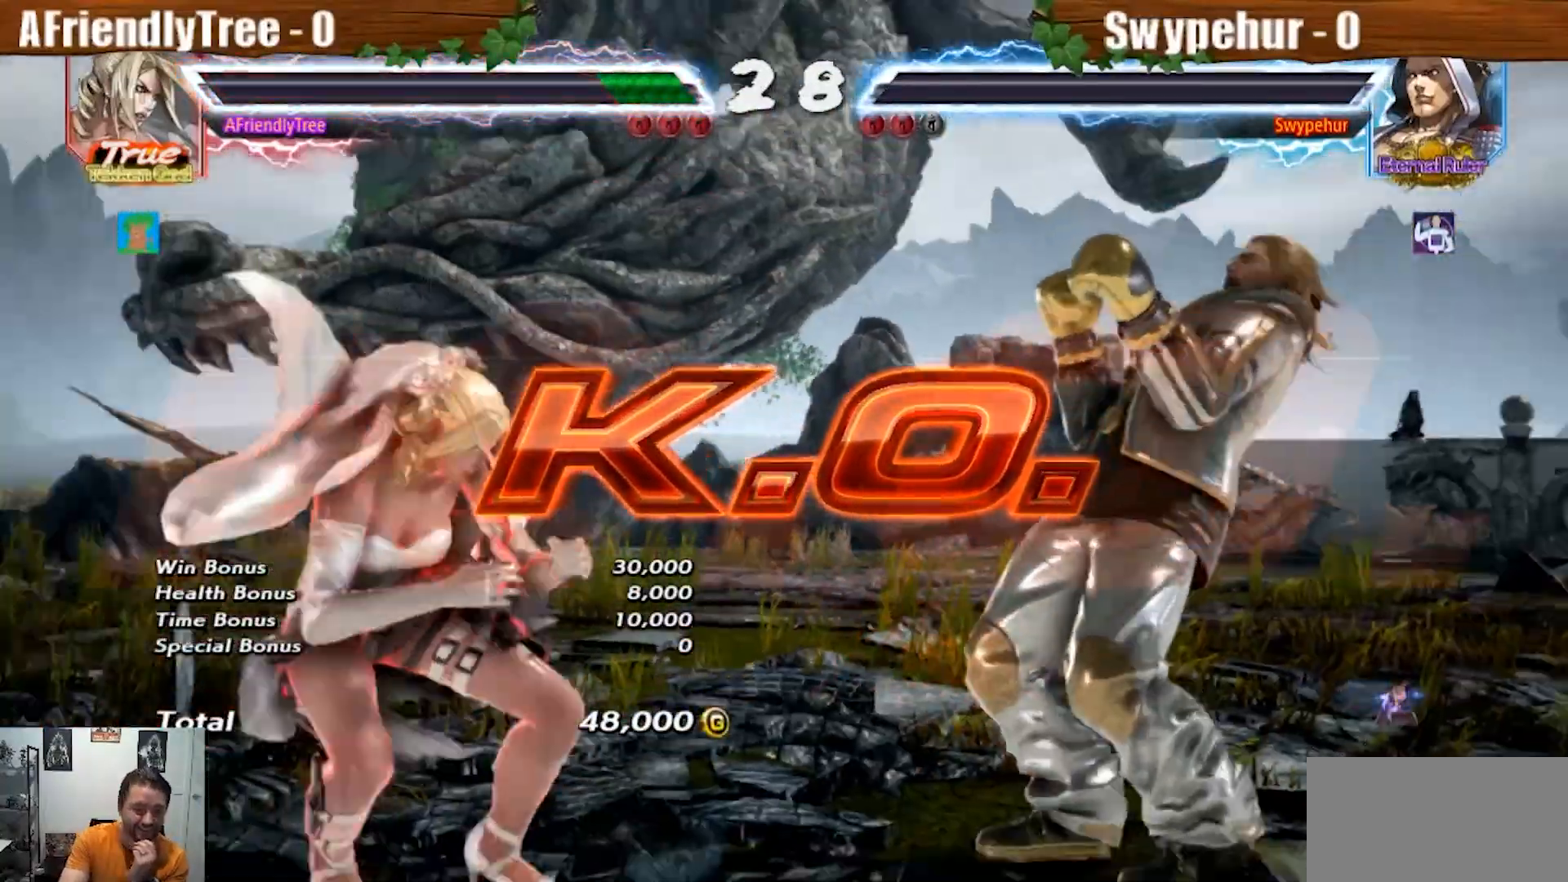
{"dt_ms": 500, "buttons": [], "left_stick": "center", "events": []}